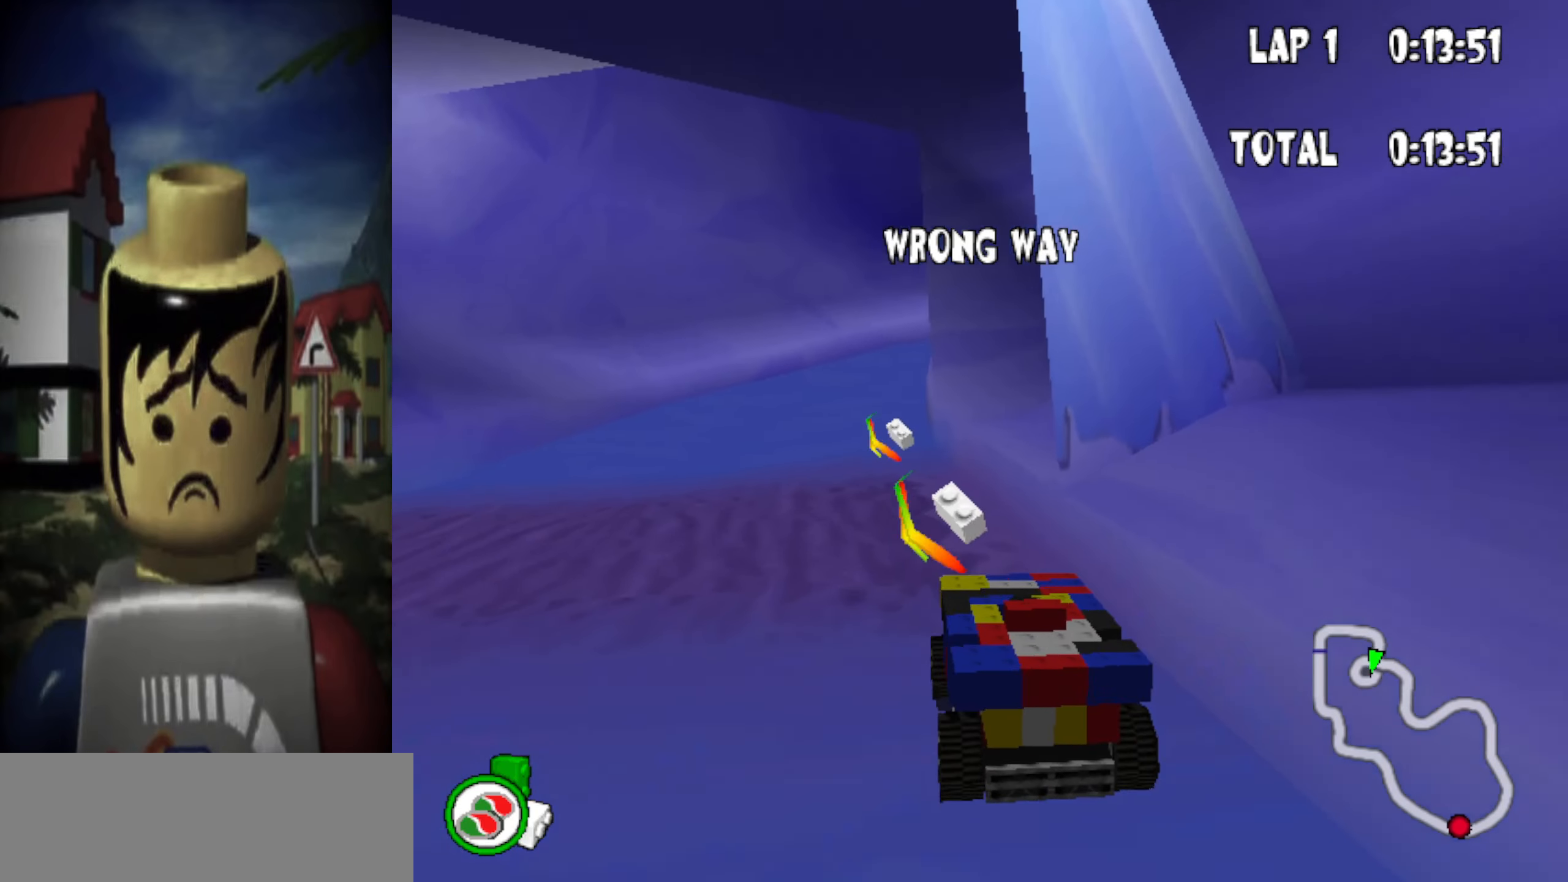
Gameplay with keyboard; each line is a JSON object with the keys held at the frame after it. "events" lists presses ("down") and releases ("up") of "backwards", "camera", "down", "escape", "item", "left", "map", "powerslide", "return", "right", "skip" and "up" between this image and that frame as [ms after this image, input, new state], when the widget could be followed in between. No other keys are recorded. Mouse input is not recorded. Key names are as the overlay labels them; some are game actions (e.g. jump) rather than physical keys.
{"keys": ["right", "up"], "events": [[250, "left", "up"], [484, "right", "down"]]}
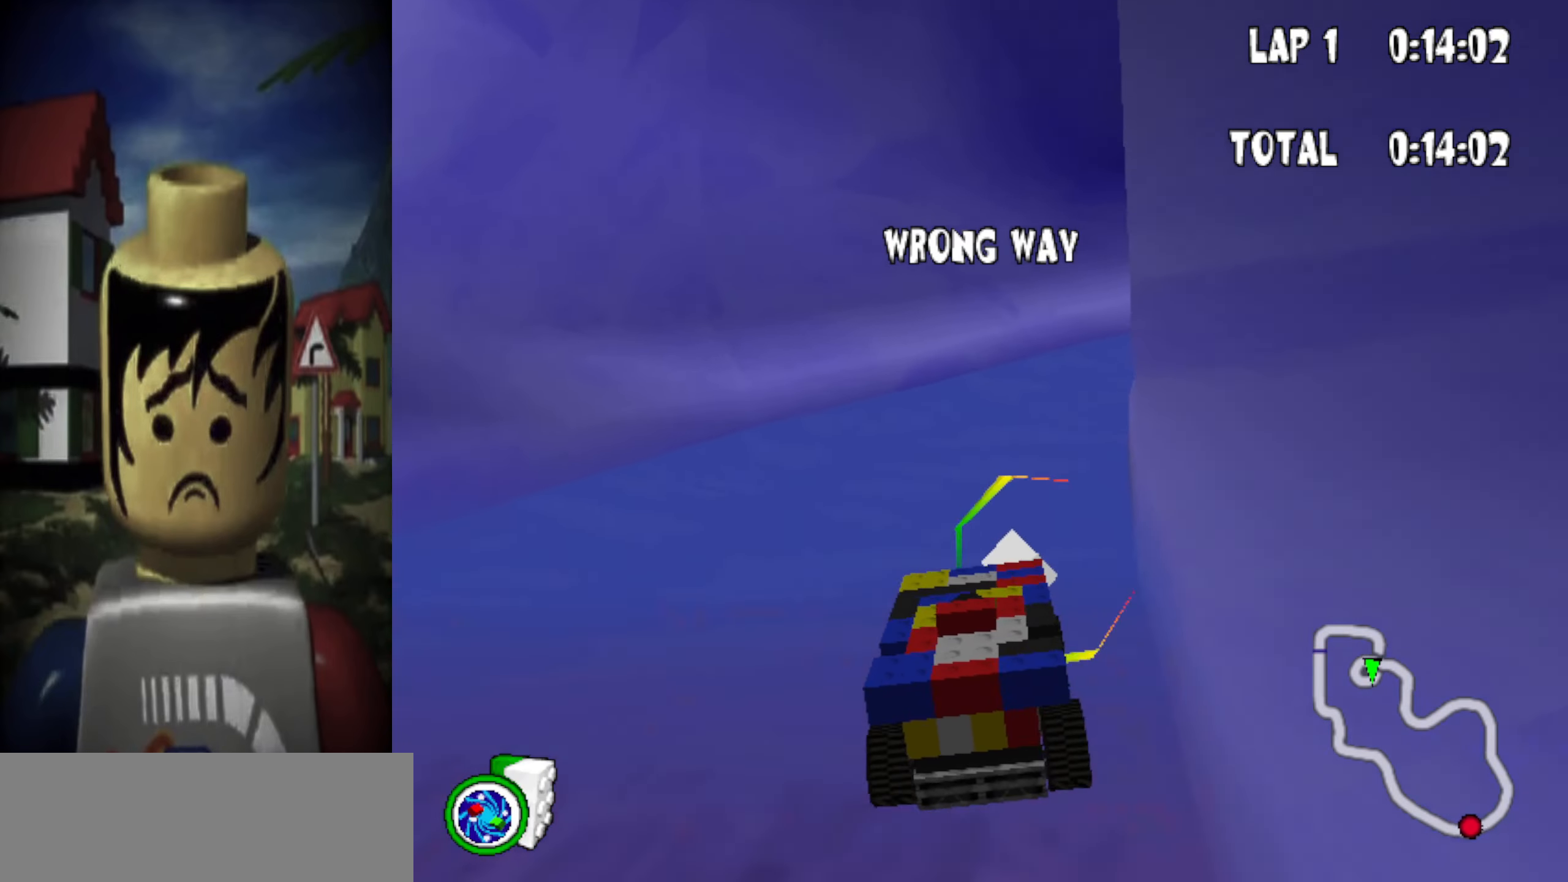
{"keys": ["powerslide", "right", "up"], "events": [[34, "powerslide", "down"]]}
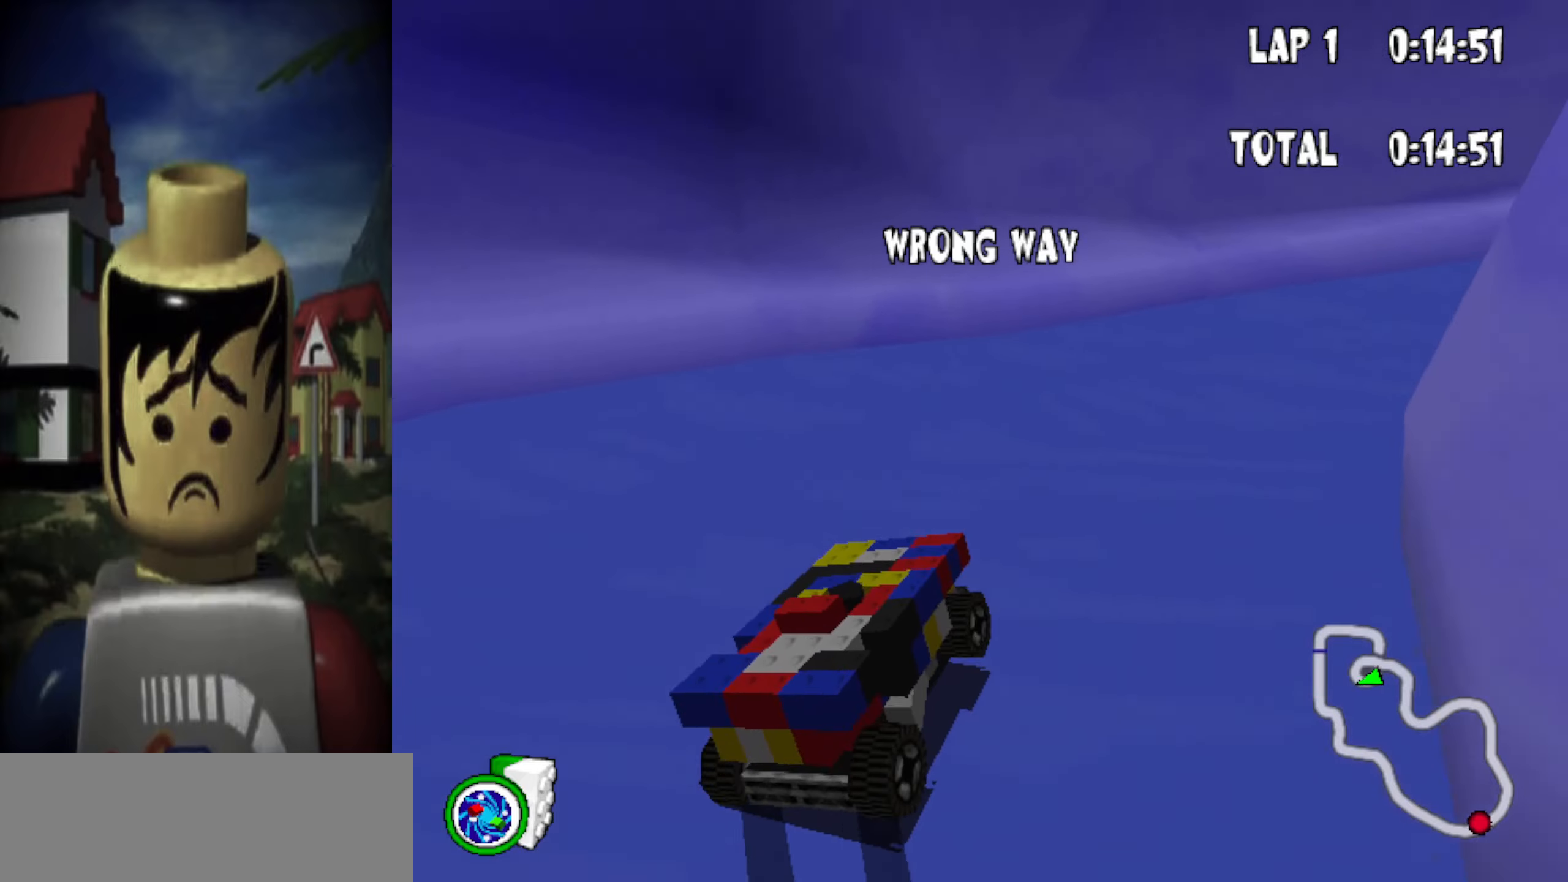
{"keys": ["powerslide", "right", "up"], "events": [[366, "powerslide", "up"], [466, "powerslide", "down"]]}
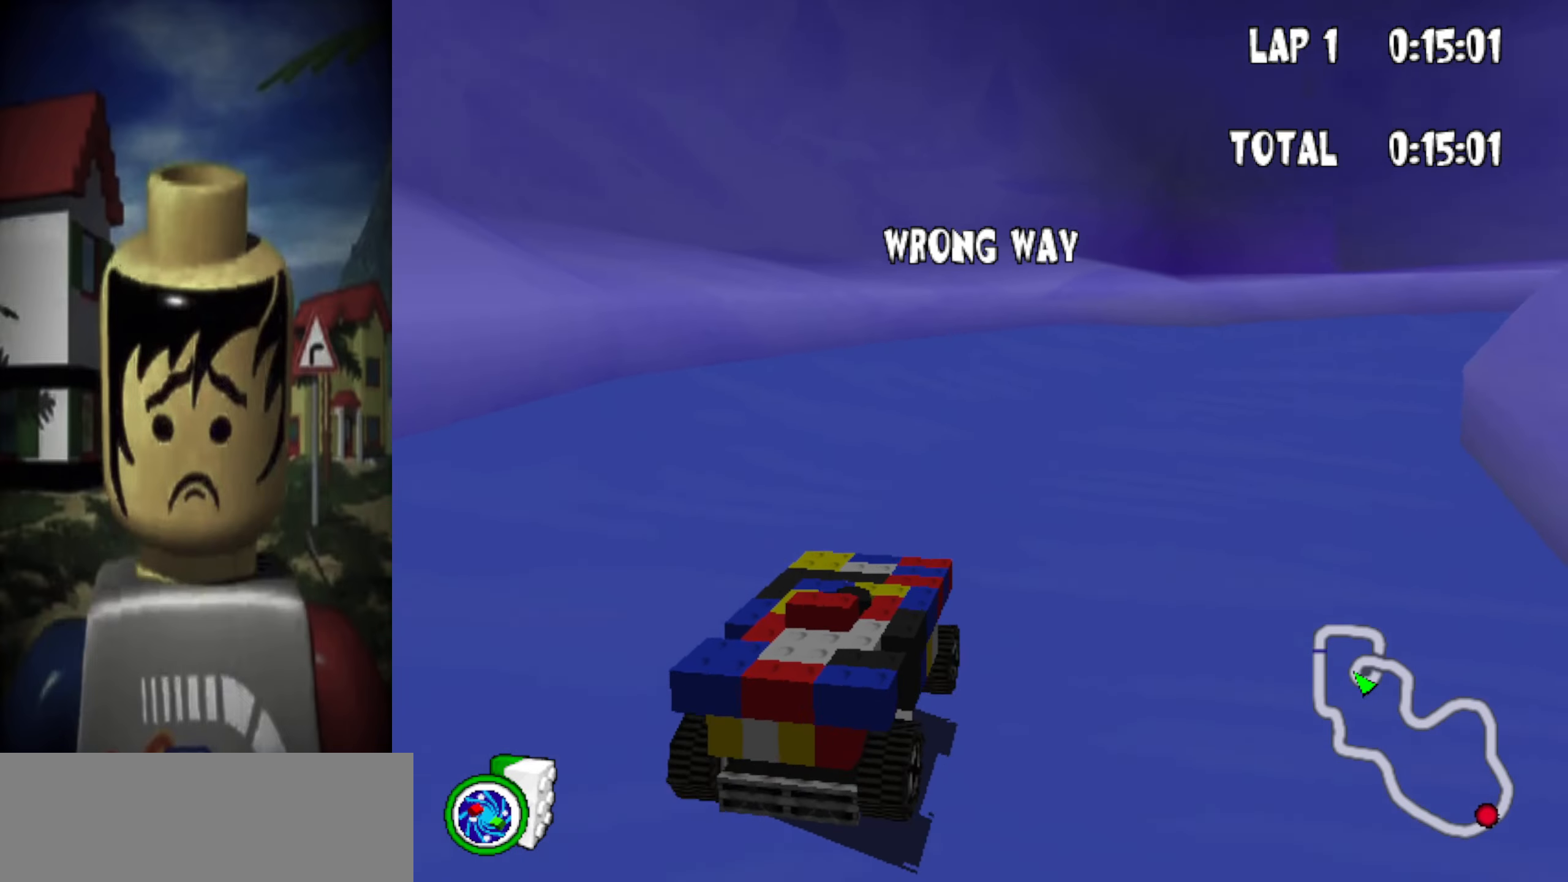
{"keys": ["powerslide", "right", "up"], "events": []}
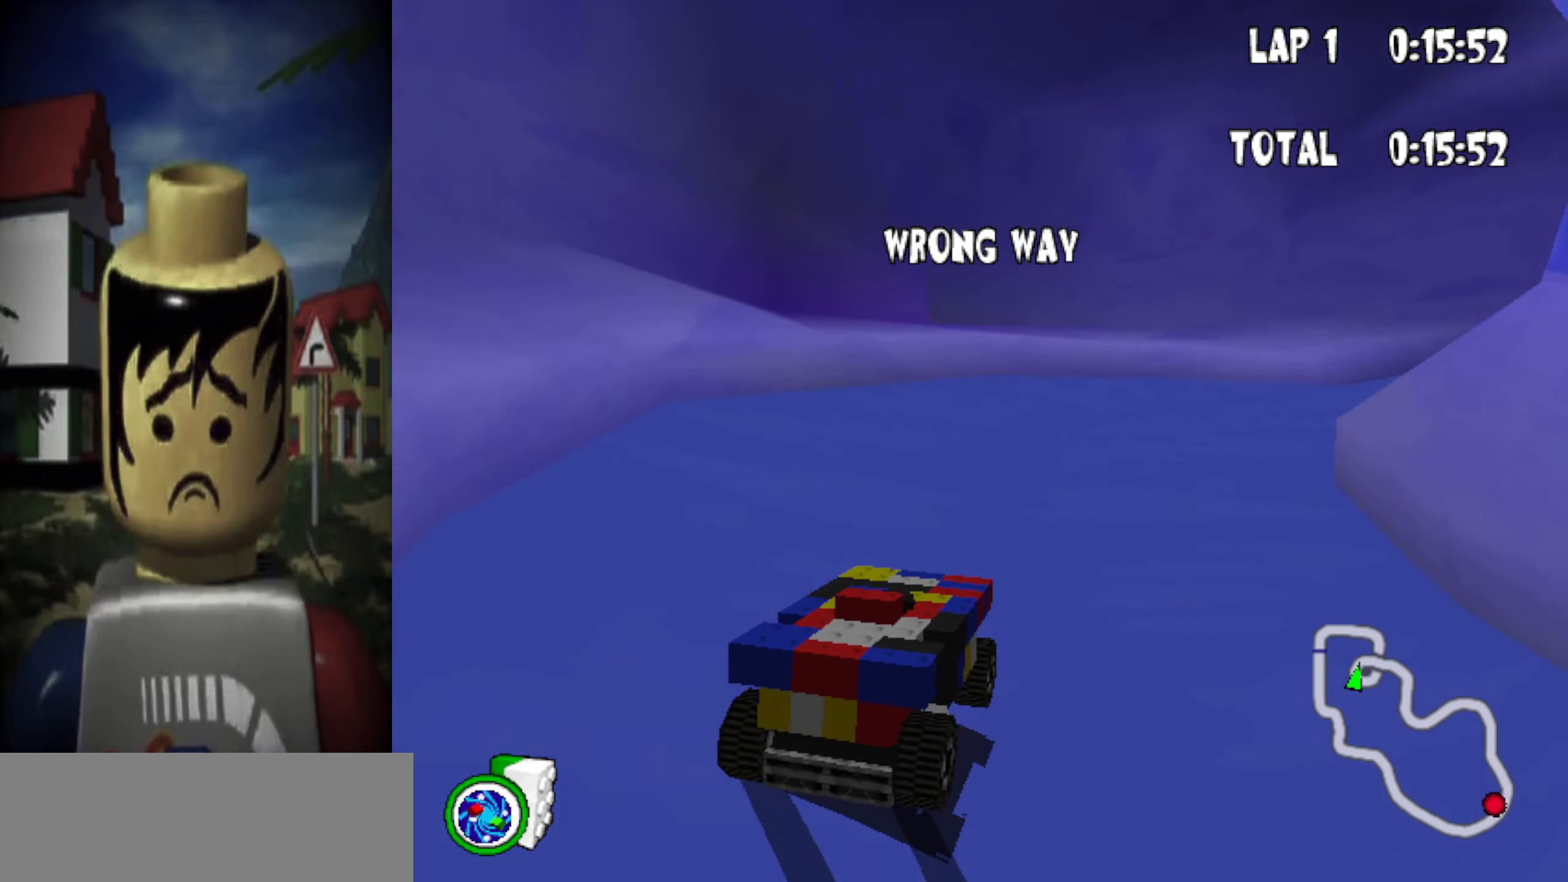
{"keys": ["right", "up"], "events": [[316, "powerslide", "up"], [316, "right", "up"], [450, "right", "down"]]}
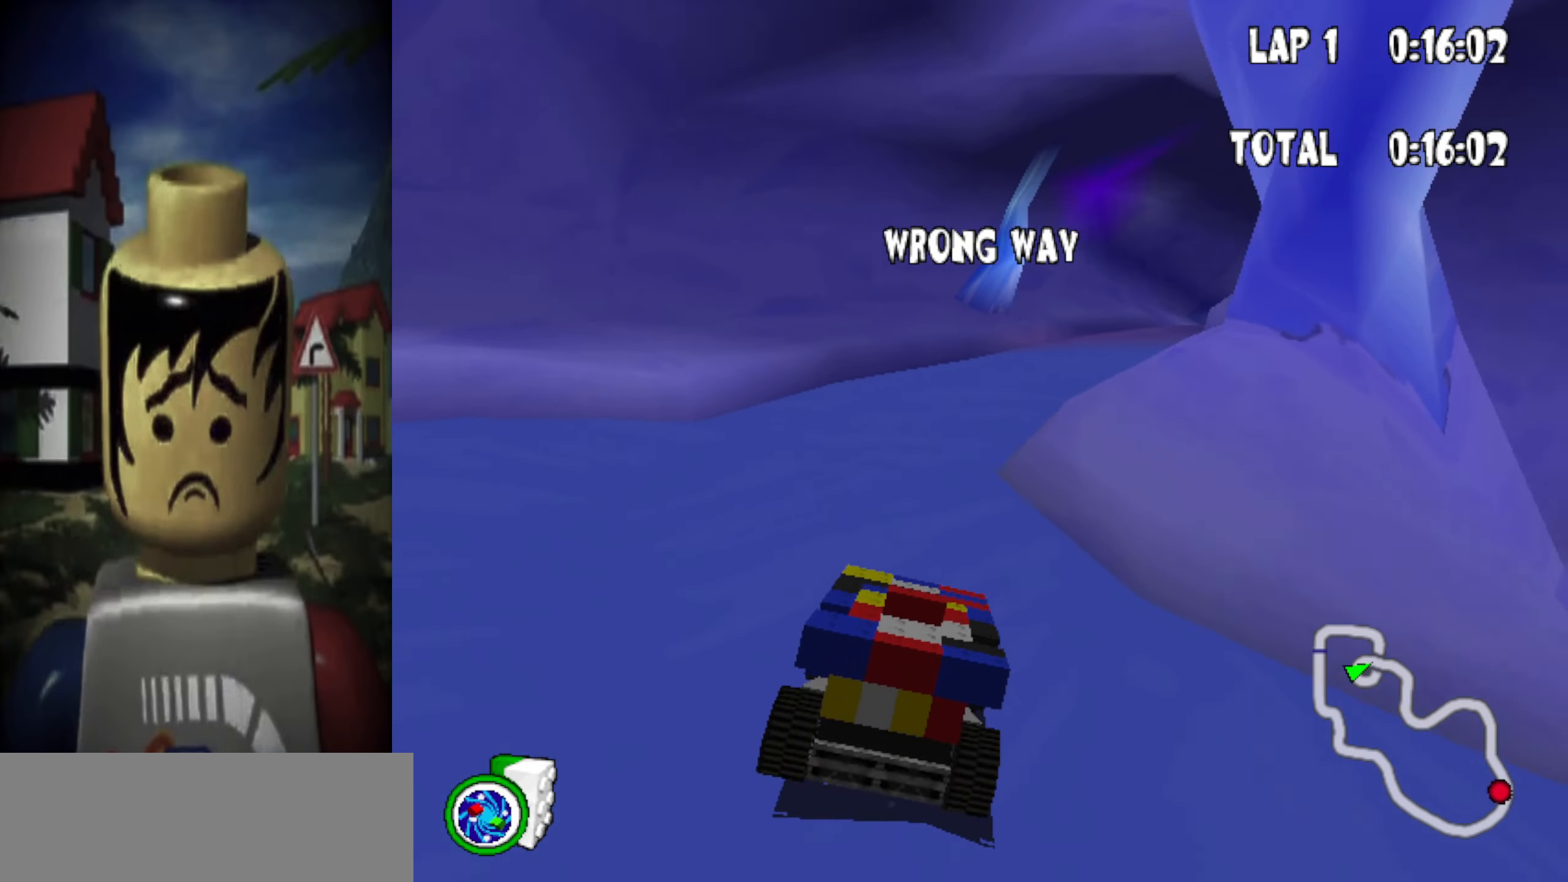
{"keys": ["right", "up"], "events": [[366, "right", "up"], [466, "right", "down"]]}
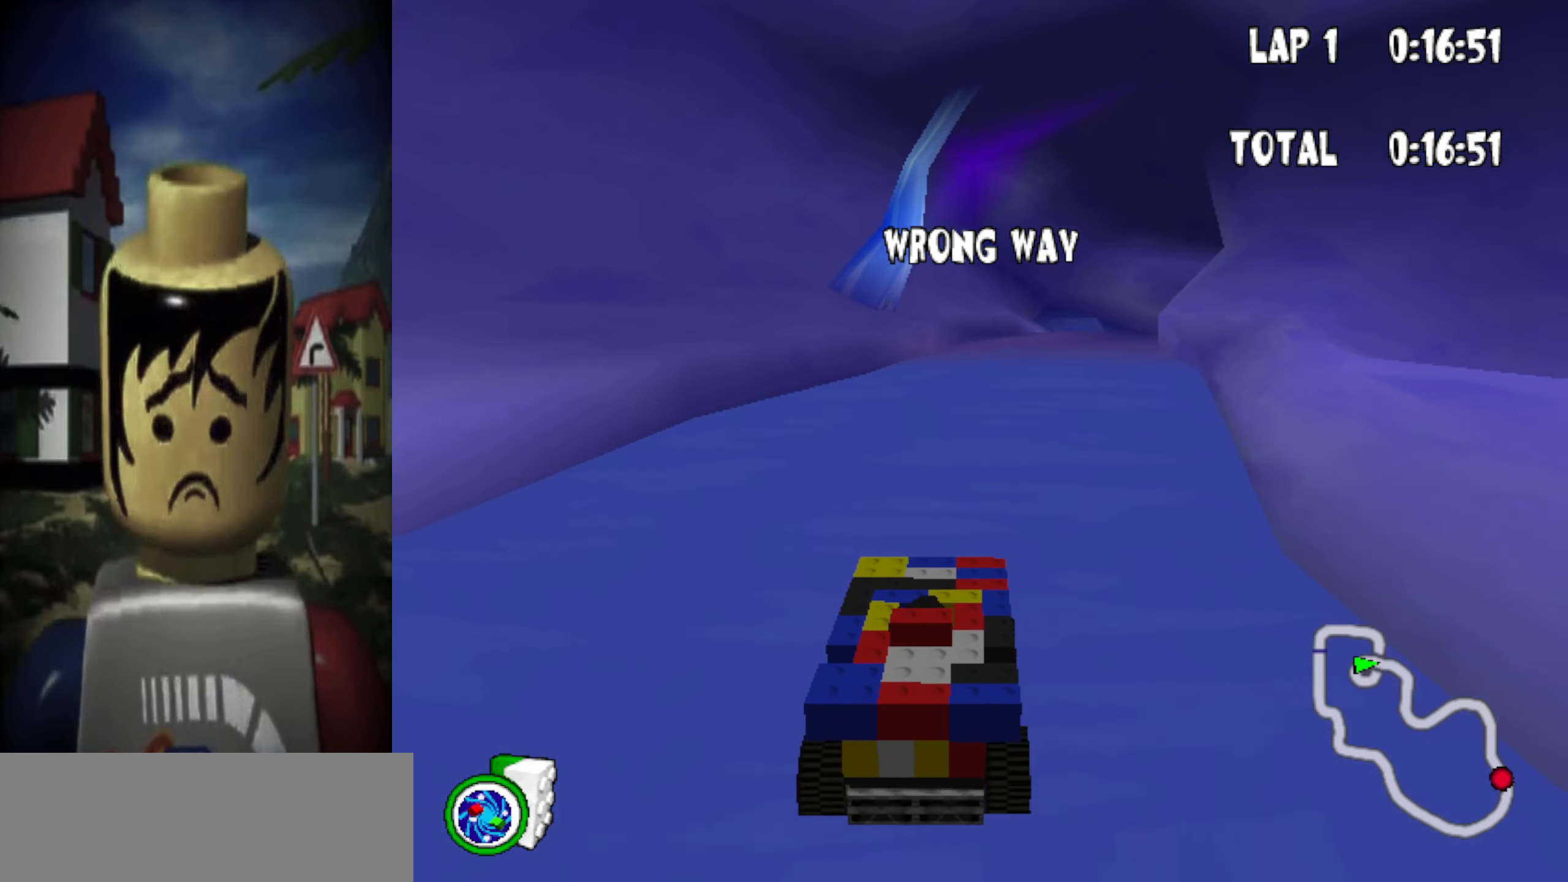
{"keys": ["right", "up"], "events": [[250, "right", "up"], [350, "right", "down"]]}
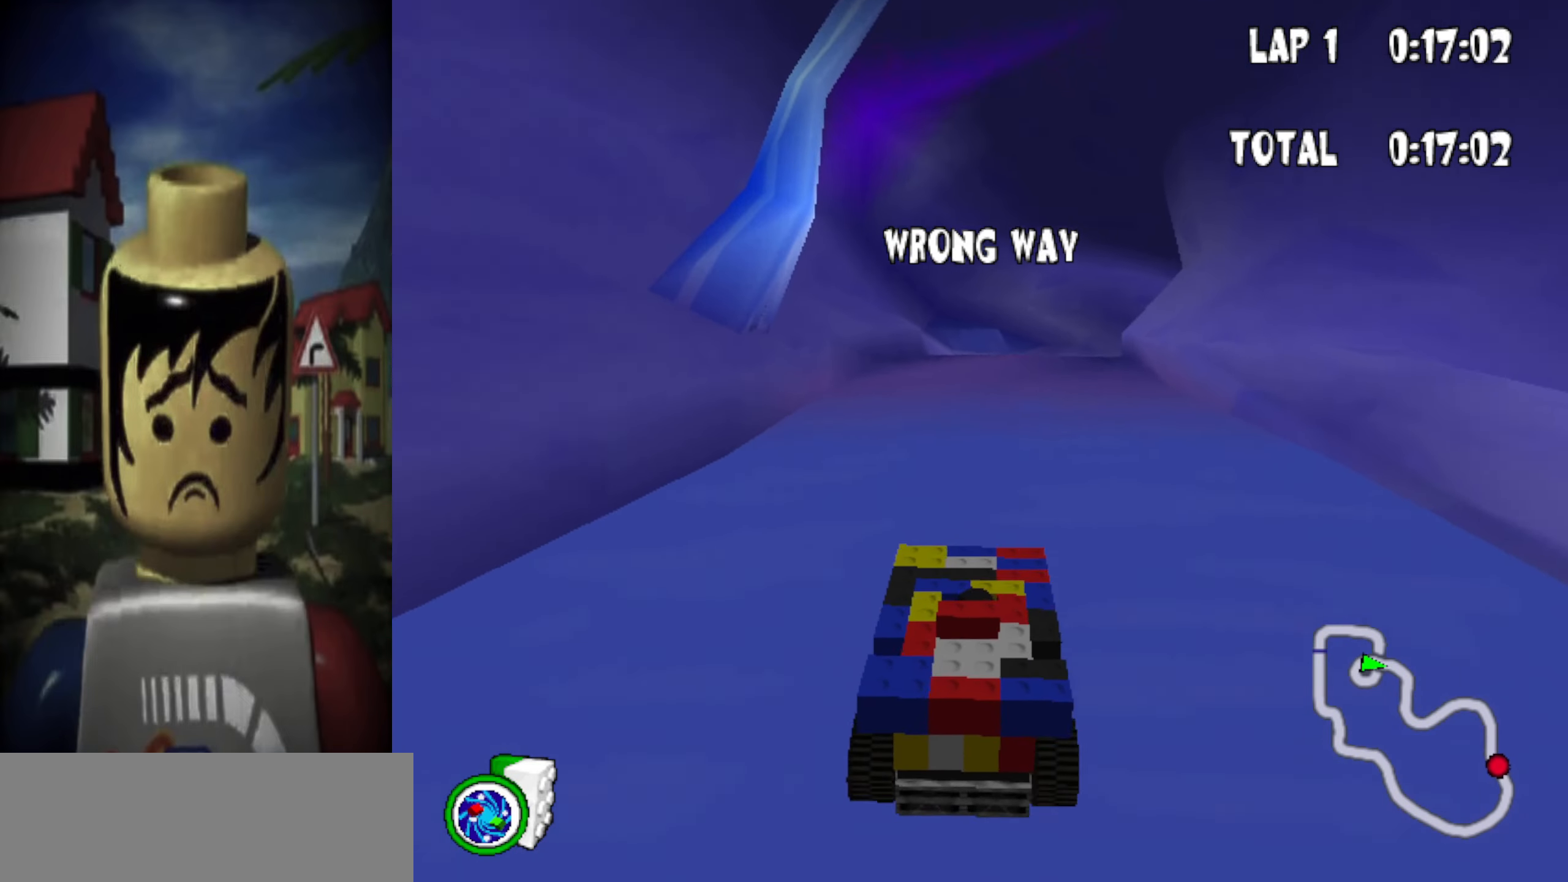
{"keys": ["up"], "events": [[33, "right", "up"], [116, "right", "down"], [266, "right", "up"]]}
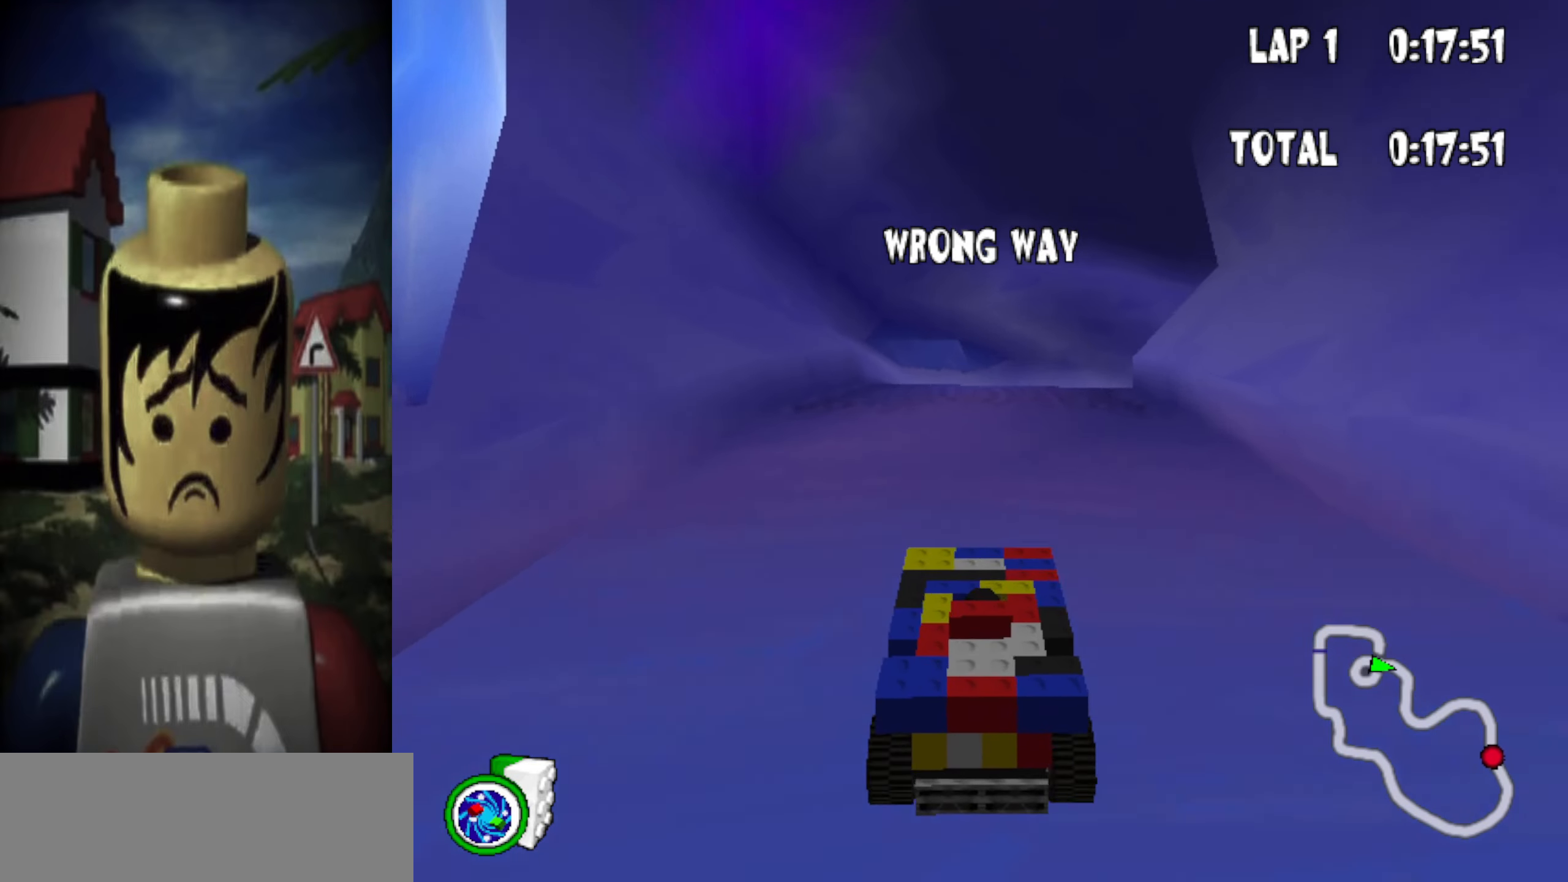
{"keys": ["up"], "events": [[50, "item", "down"], [133, "item", "up"]]}
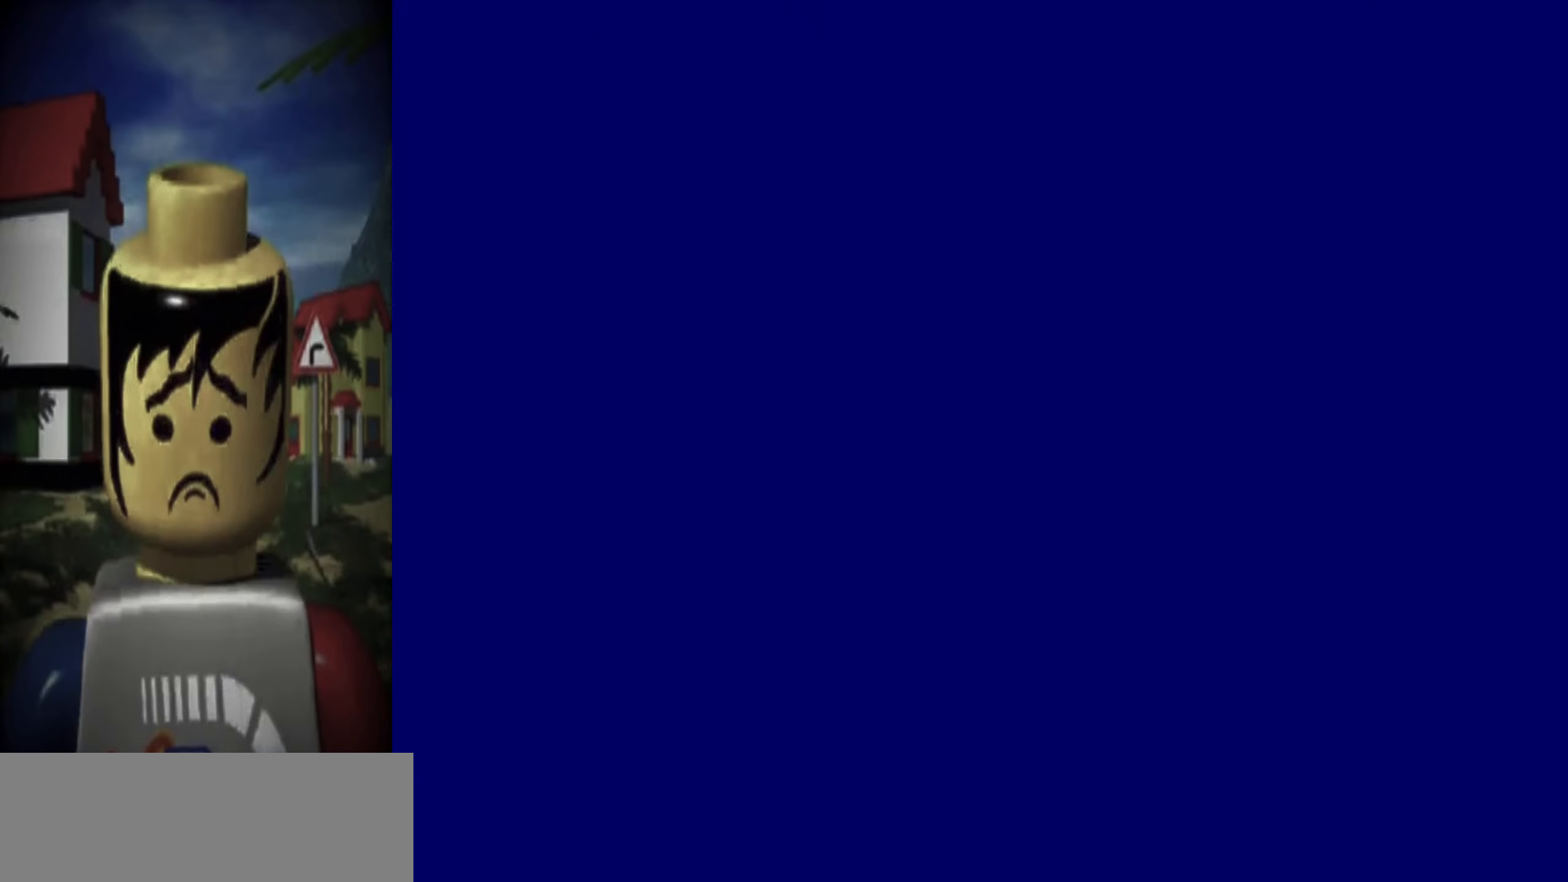
{"keys": [], "events": [[250, "up", "up"]]}
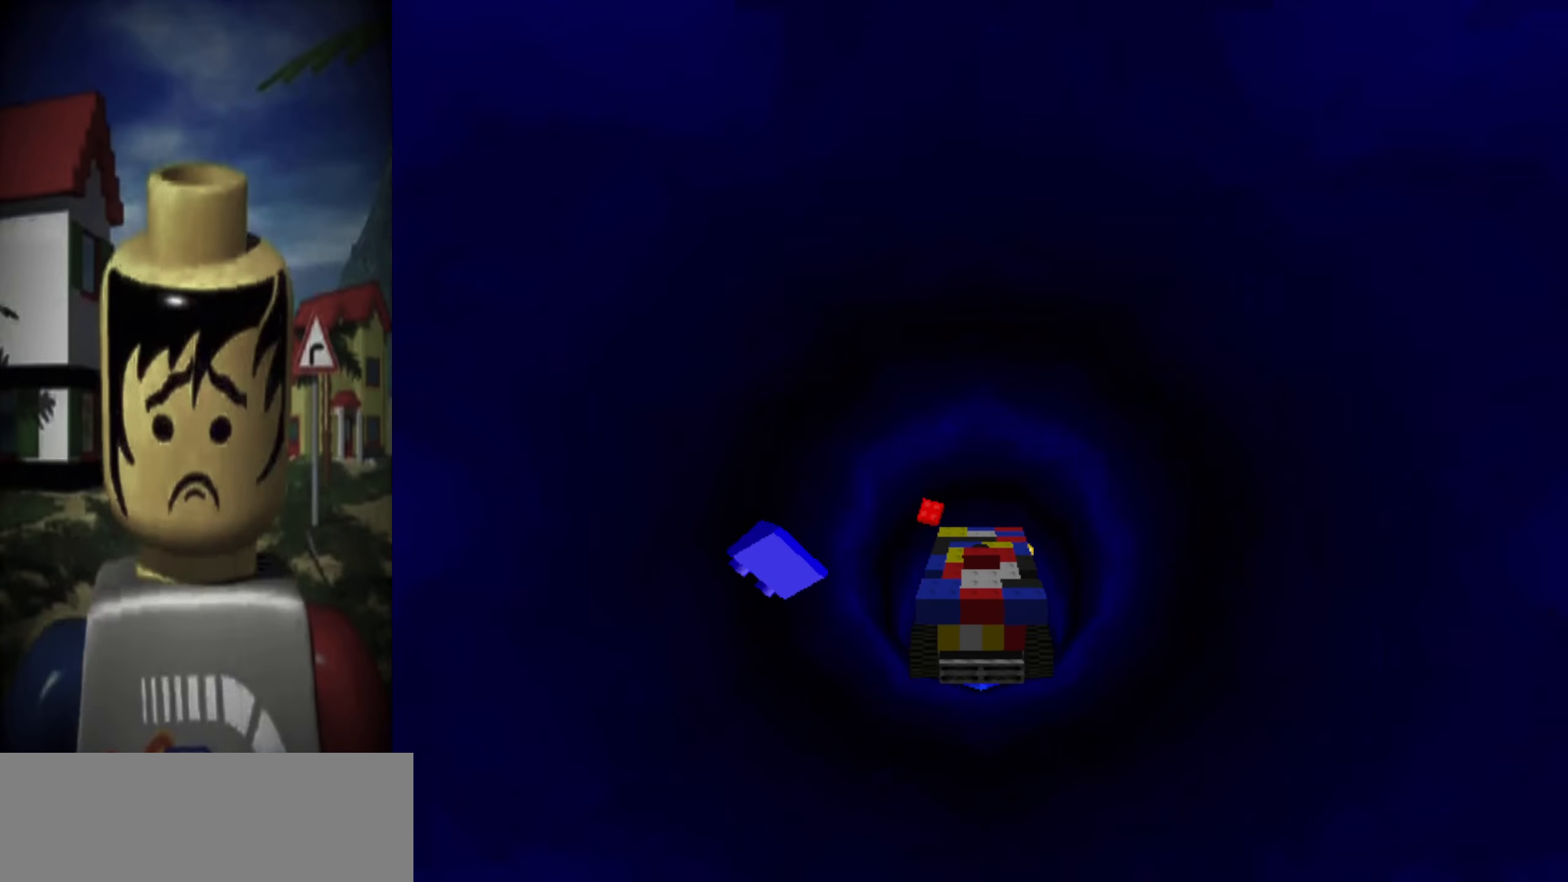
{"keys": [], "events": []}
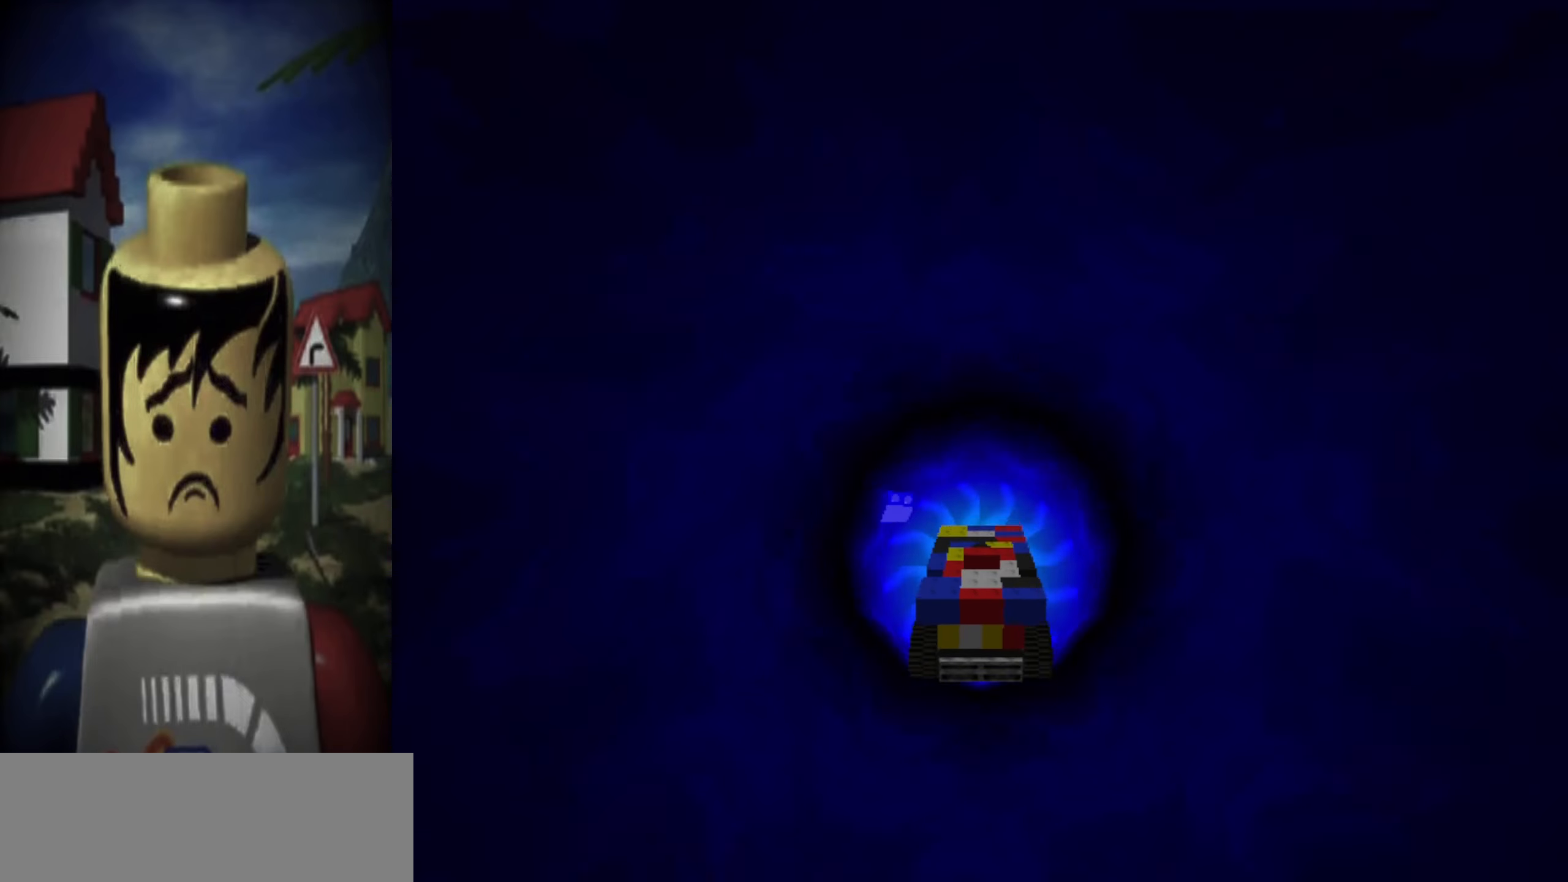
{"keys": [], "events": []}
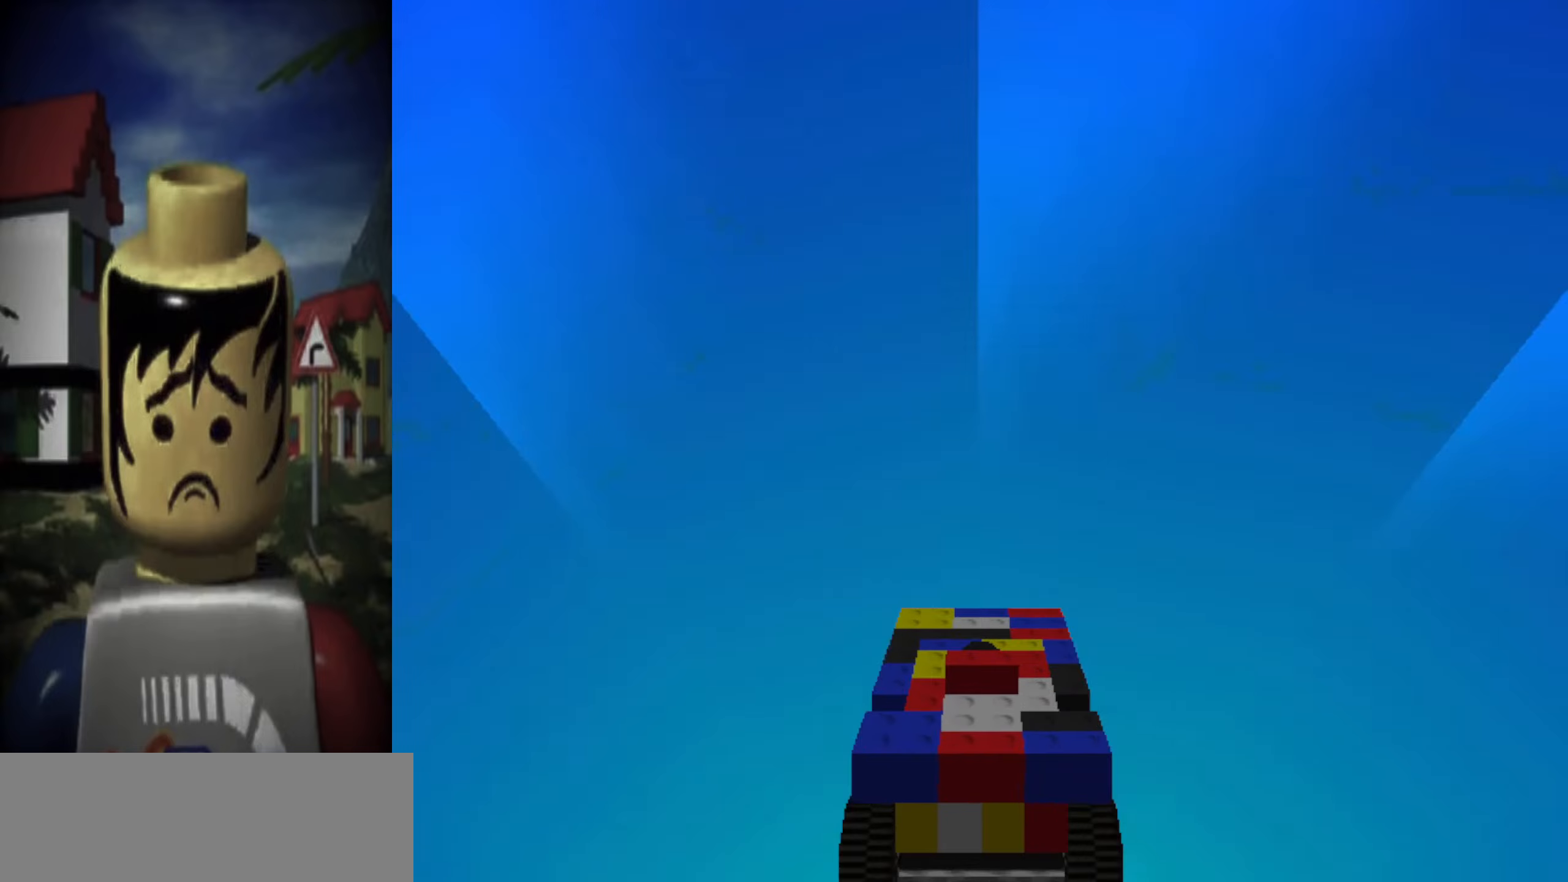
{"keys": ["down", "up"], "events": [[100, "down", "down"], [100, "left", "down"], [100, "up", "down"], [433, "left", "up"]]}
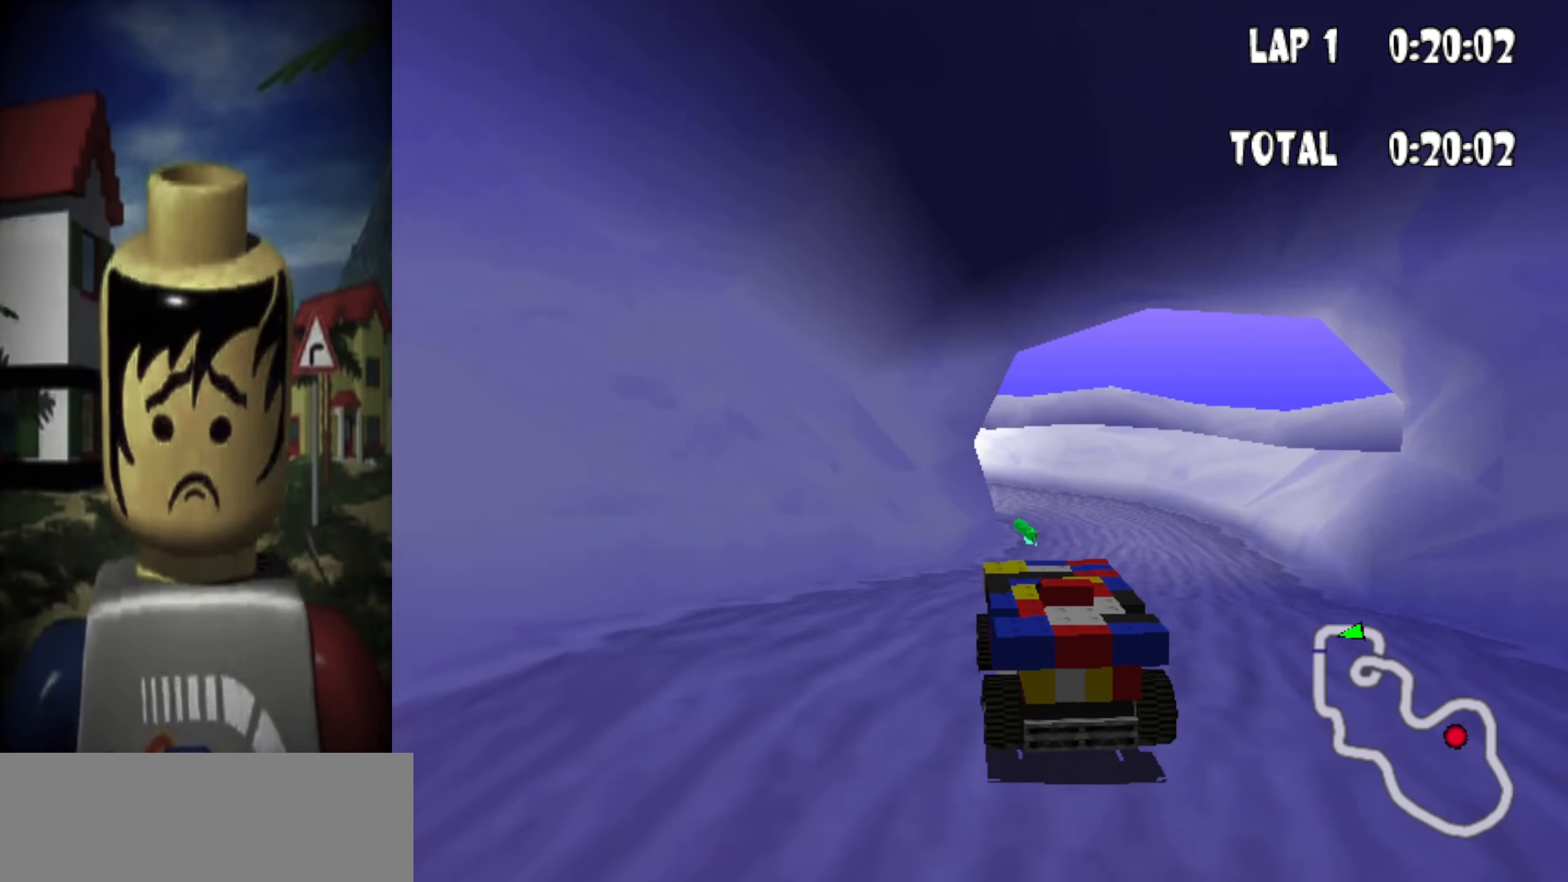
{"keys": ["down", "up"], "events": []}
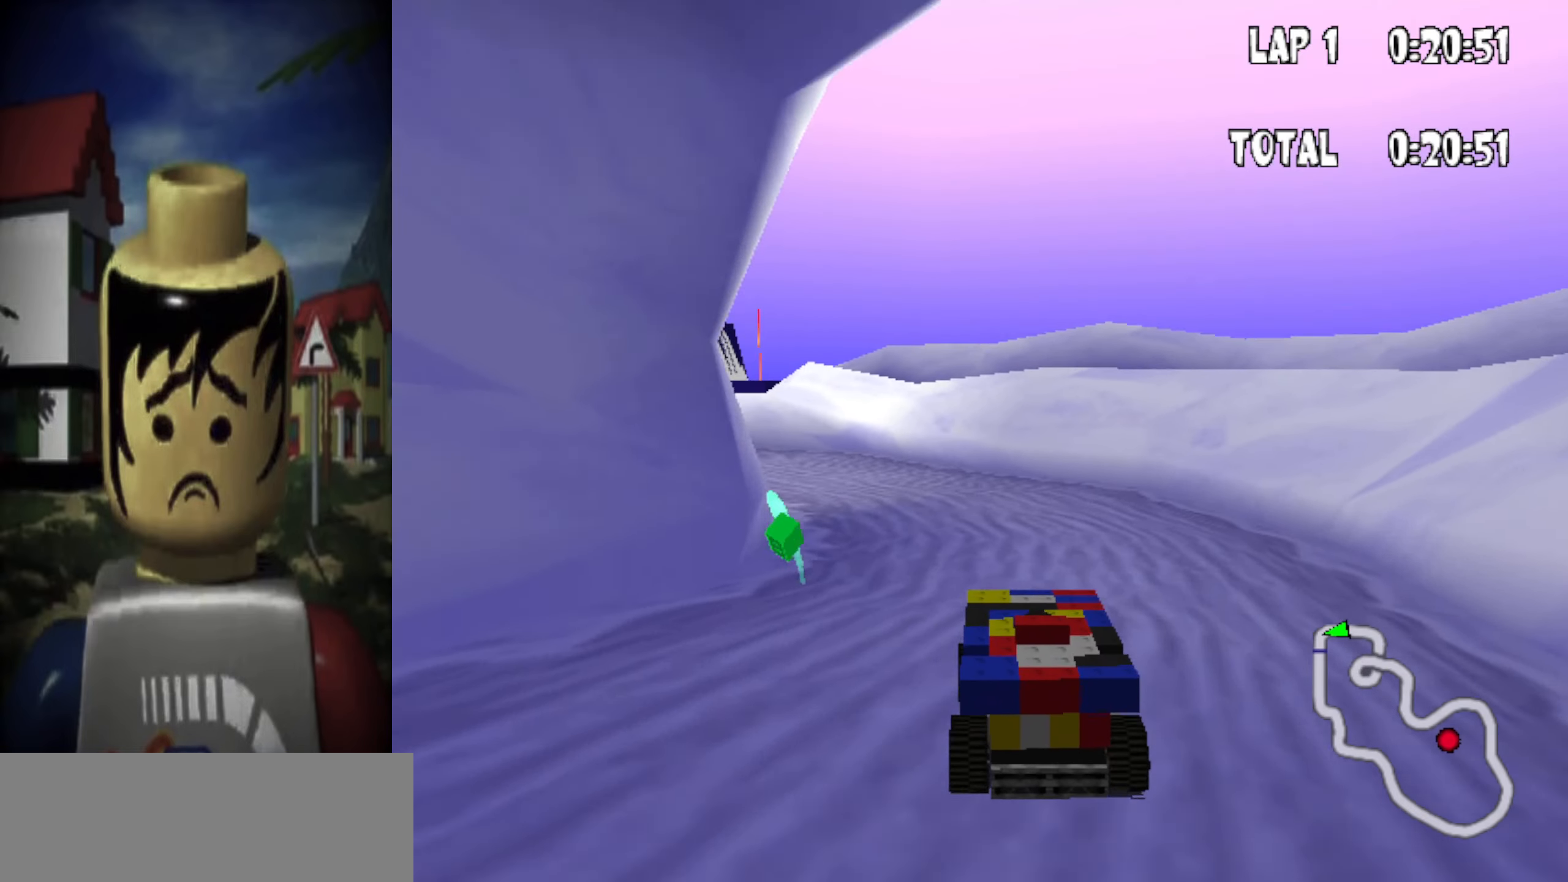
{"keys": ["down", "up"], "events": [[83, "left", "down"], [183, "powerslide", "down"], [467, "left", "up"], [467, "powerslide", "up"]]}
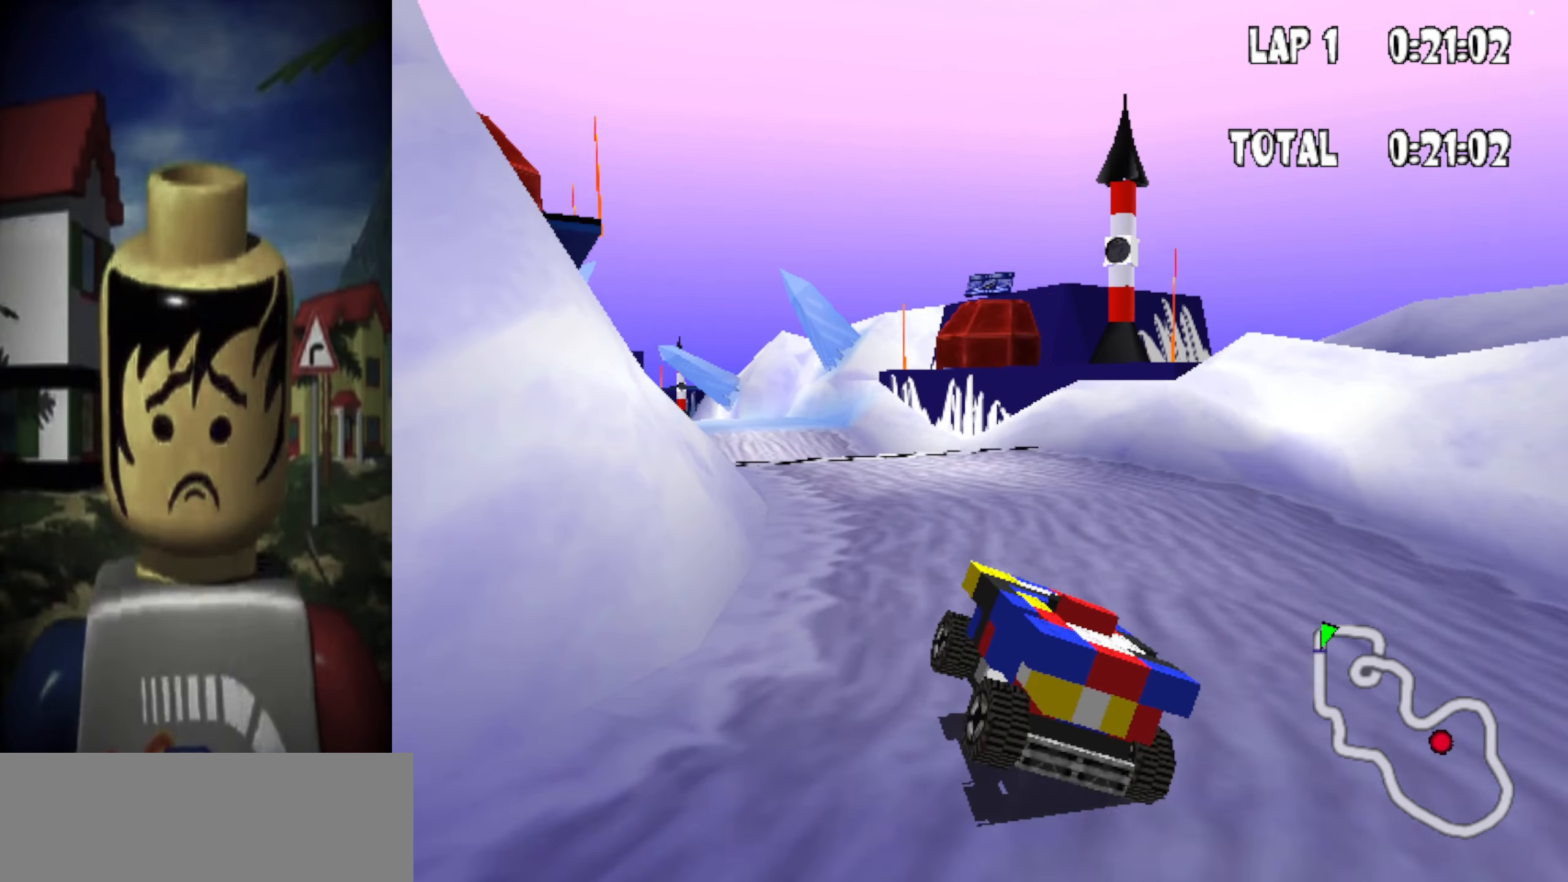
{"keys": ["down", "left", "up"], "events": [[200, "left", "down"]]}
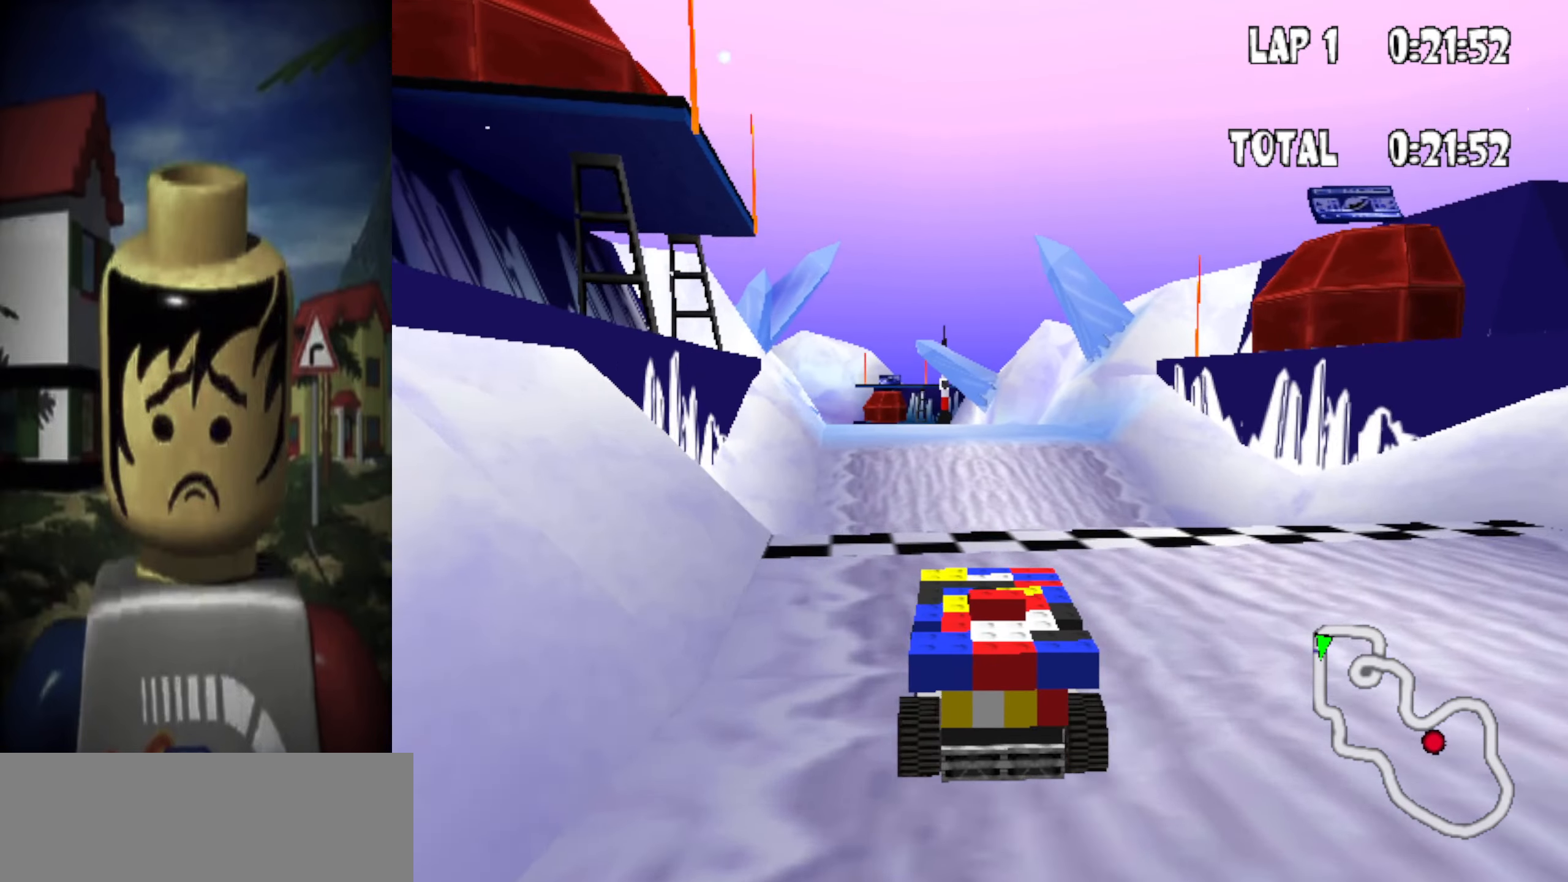
{"keys": ["right", "up"], "events": [[33, "left", "up"], [117, "left", "down"], [317, "down", "up"], [317, "left", "up"], [500, "right", "down"]]}
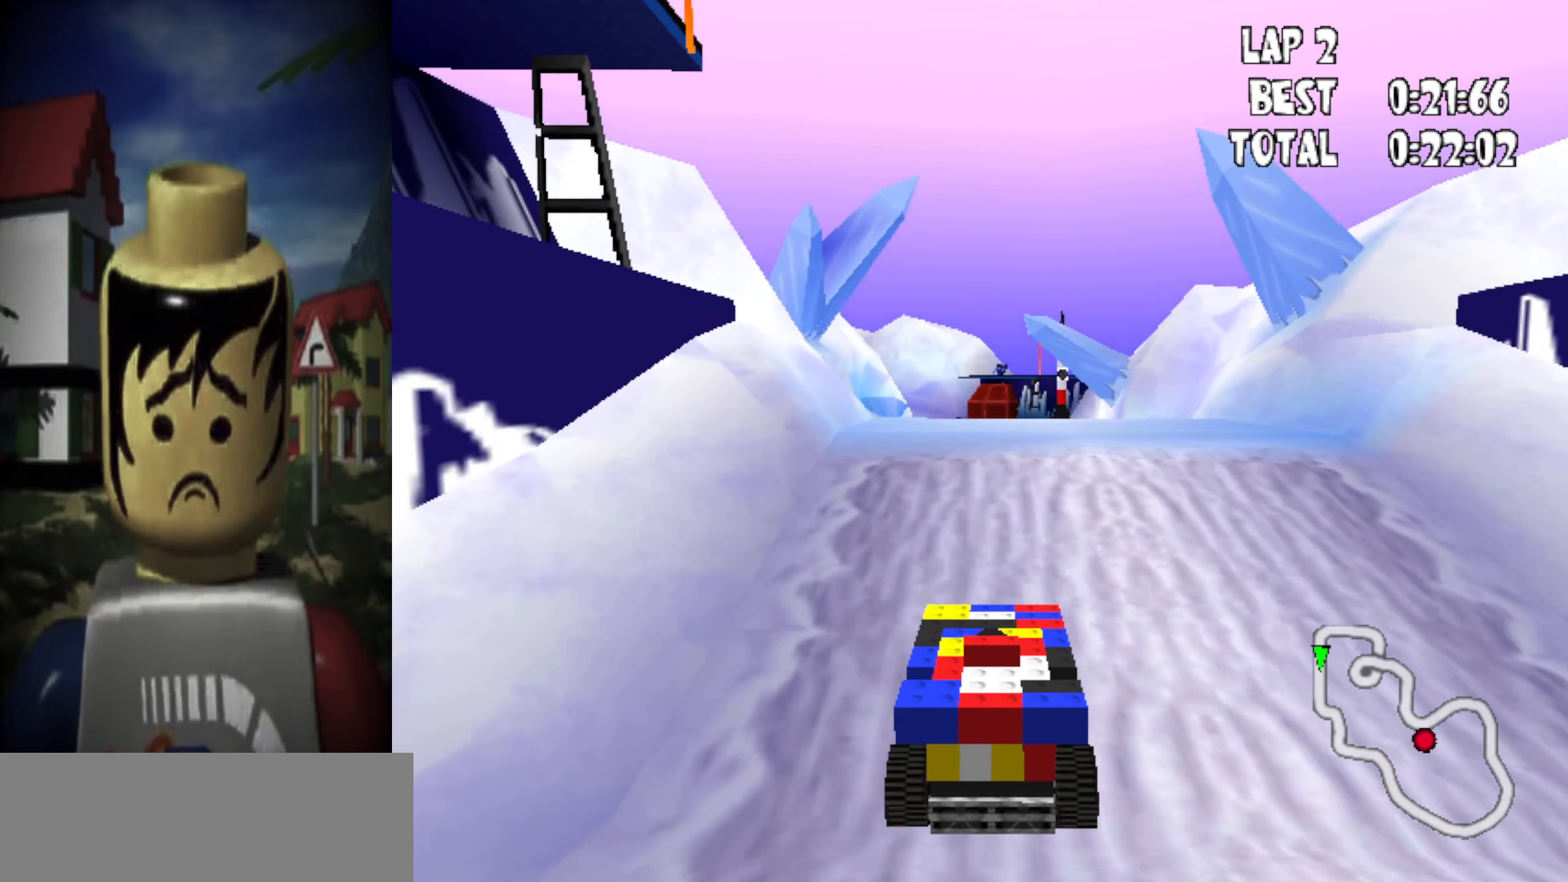
{"keys": ["left", "up"], "events": [[133, "right", "up"], [367, "left", "down"]]}
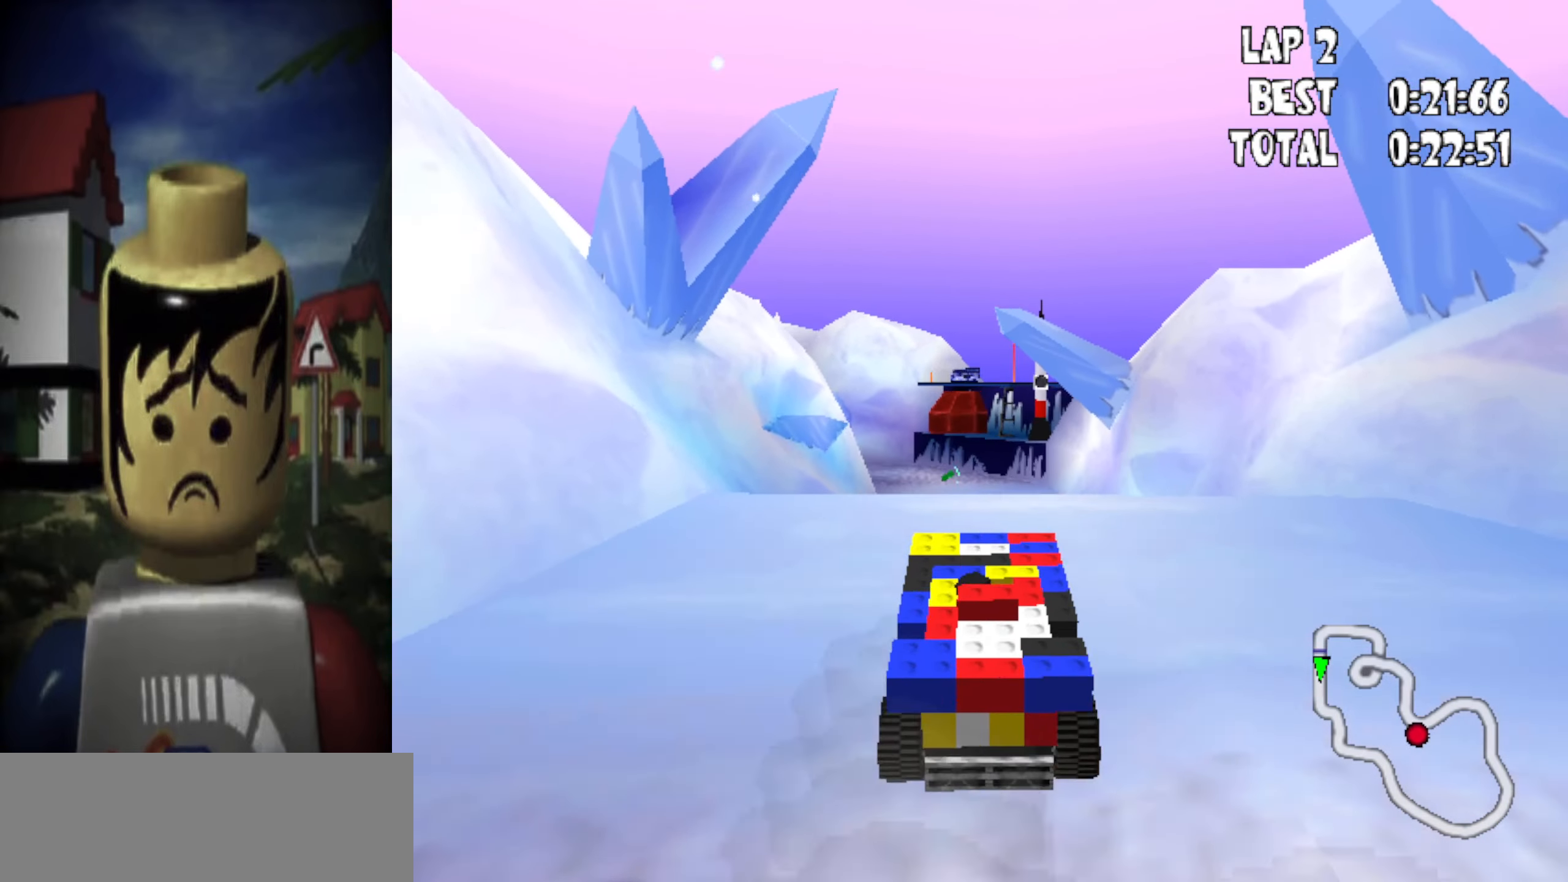
{"keys": ["left", "up"], "events": [[17, "left", "up"], [433, "left", "down"]]}
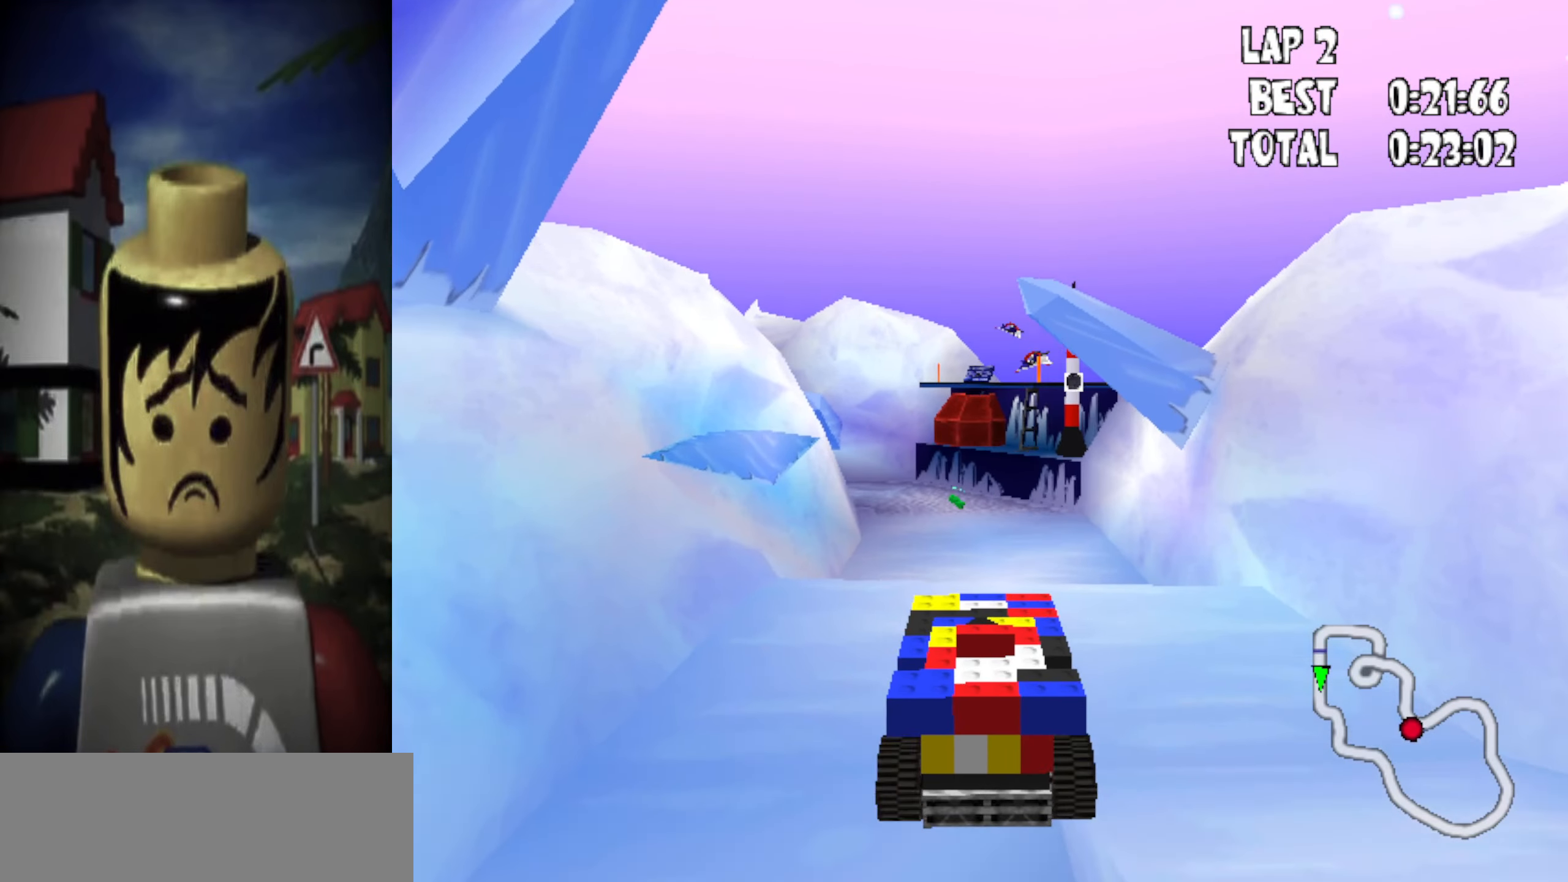
{"keys": ["up"], "events": [[83, "left", "up"], [367, "left", "down"], [500, "left", "up"]]}
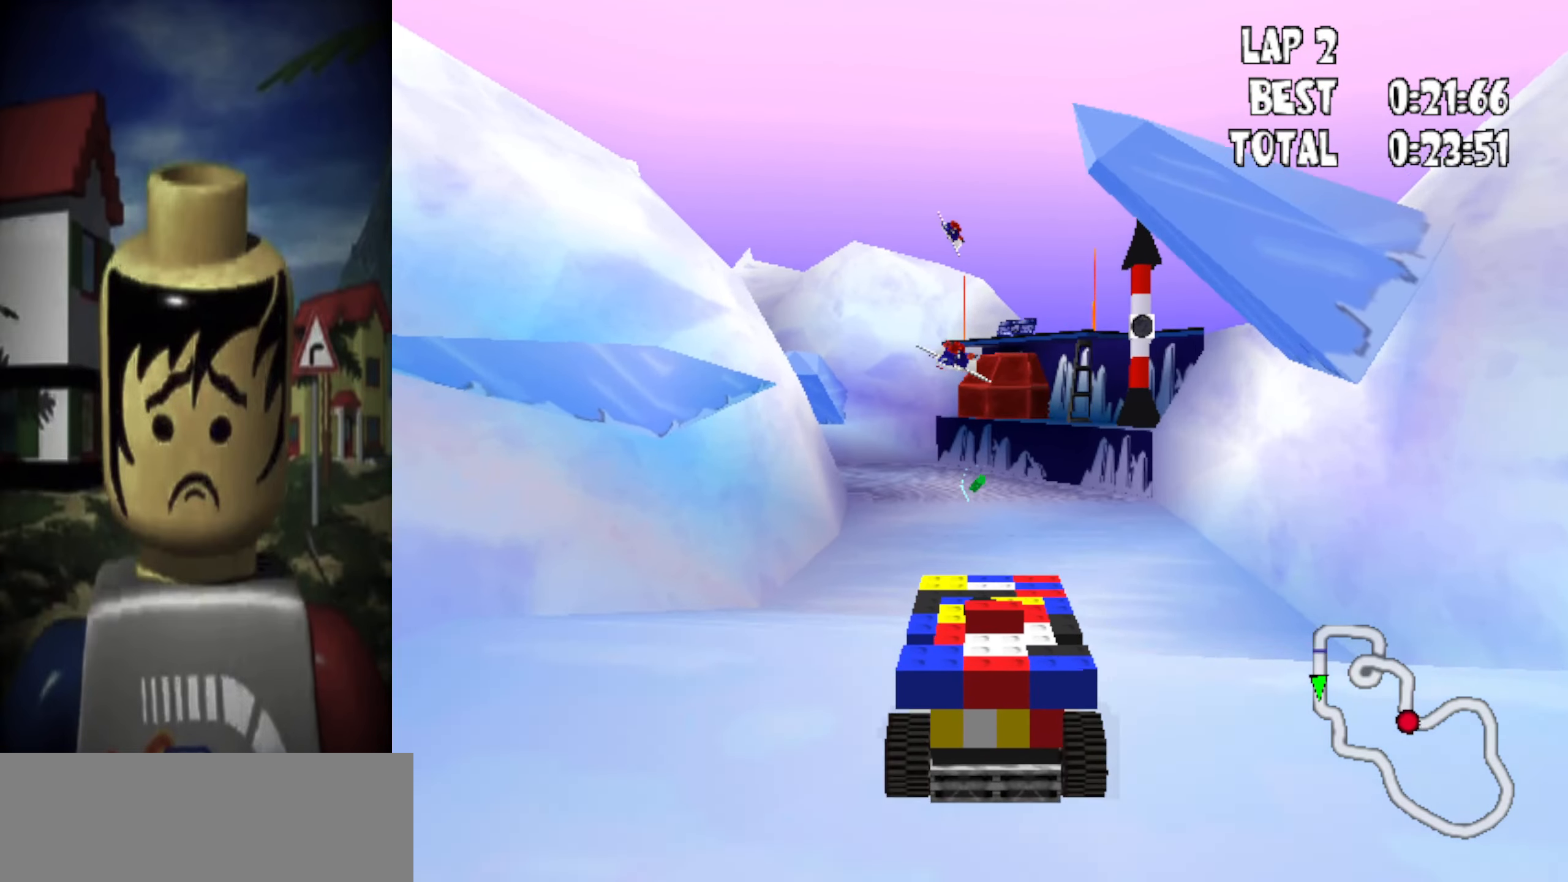
{"keys": ["up"], "events": []}
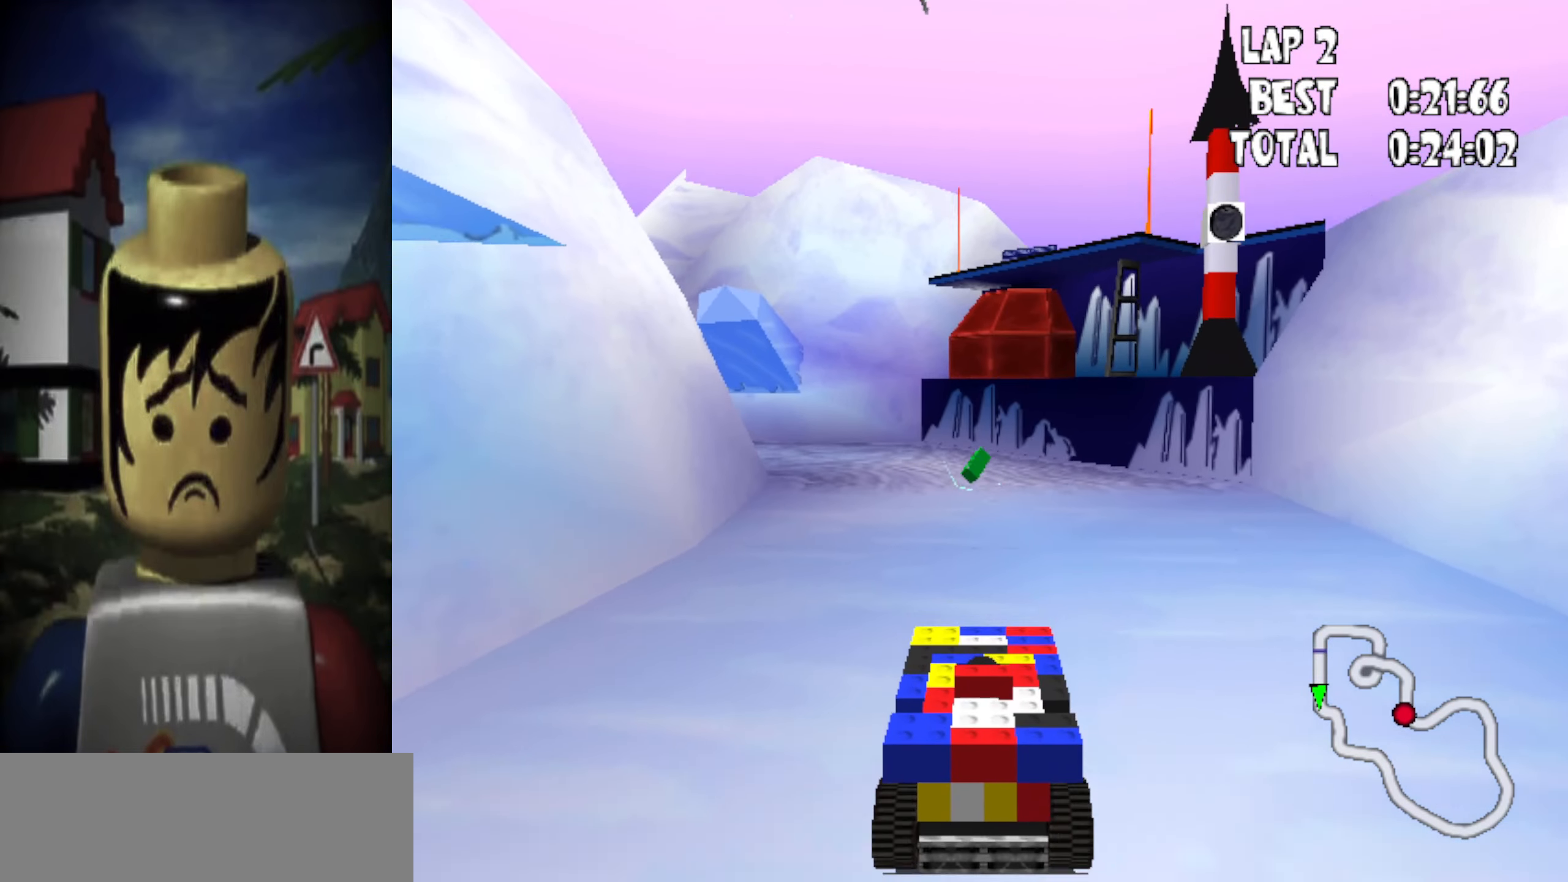
{"keys": ["left", "powerslide", "up"], "events": [[383, "left", "down"], [433, "powerslide", "down"]]}
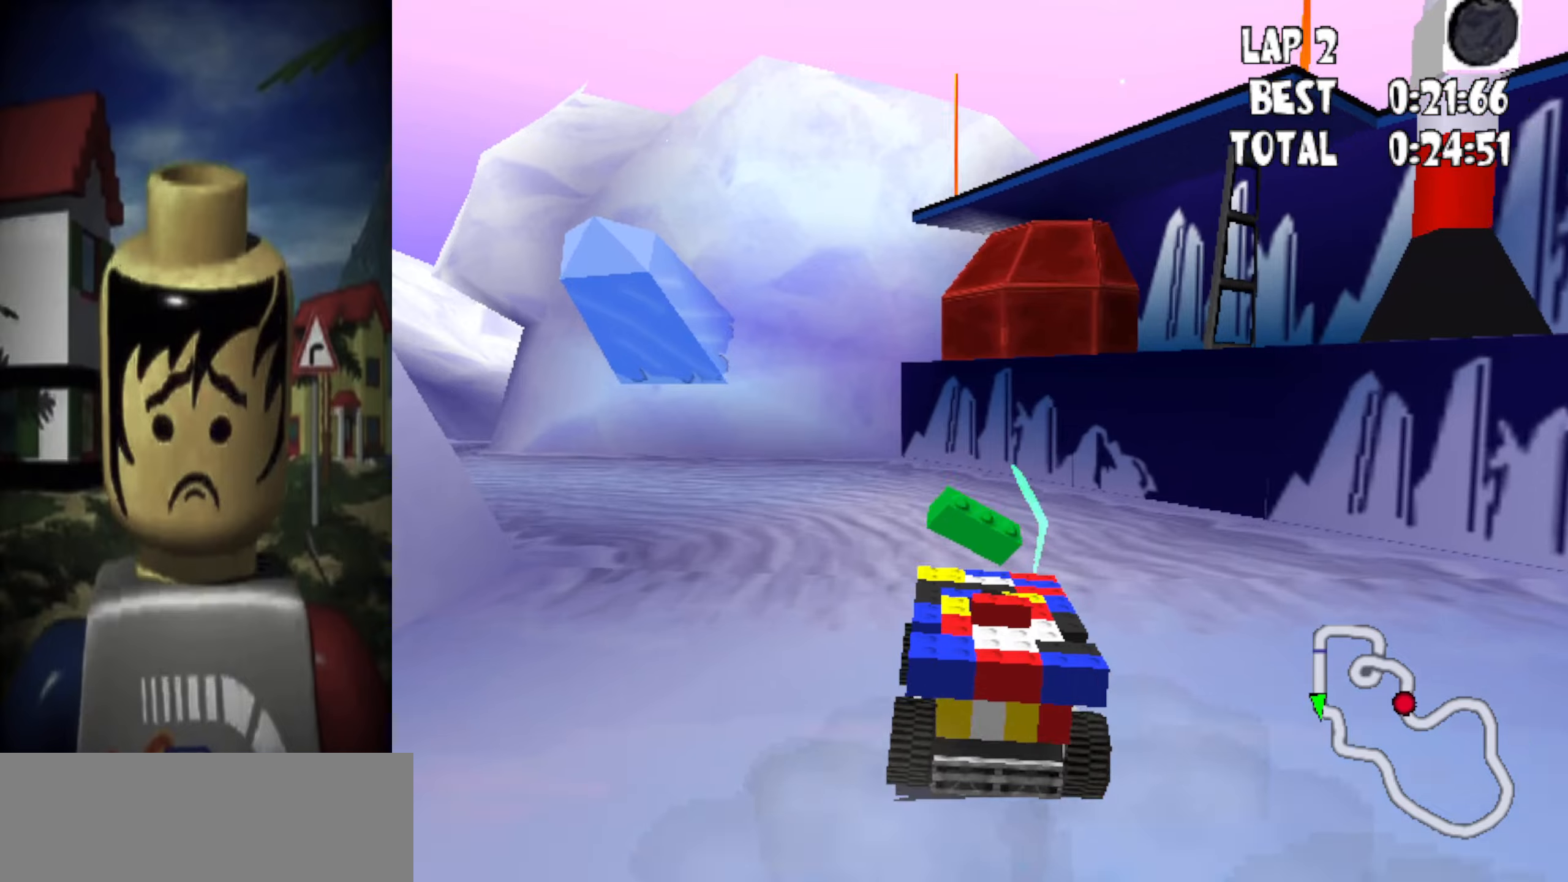
{"keys": ["left", "up"], "events": [[317, "left", "up"], [317, "powerslide", "up"], [450, "left", "down"]]}
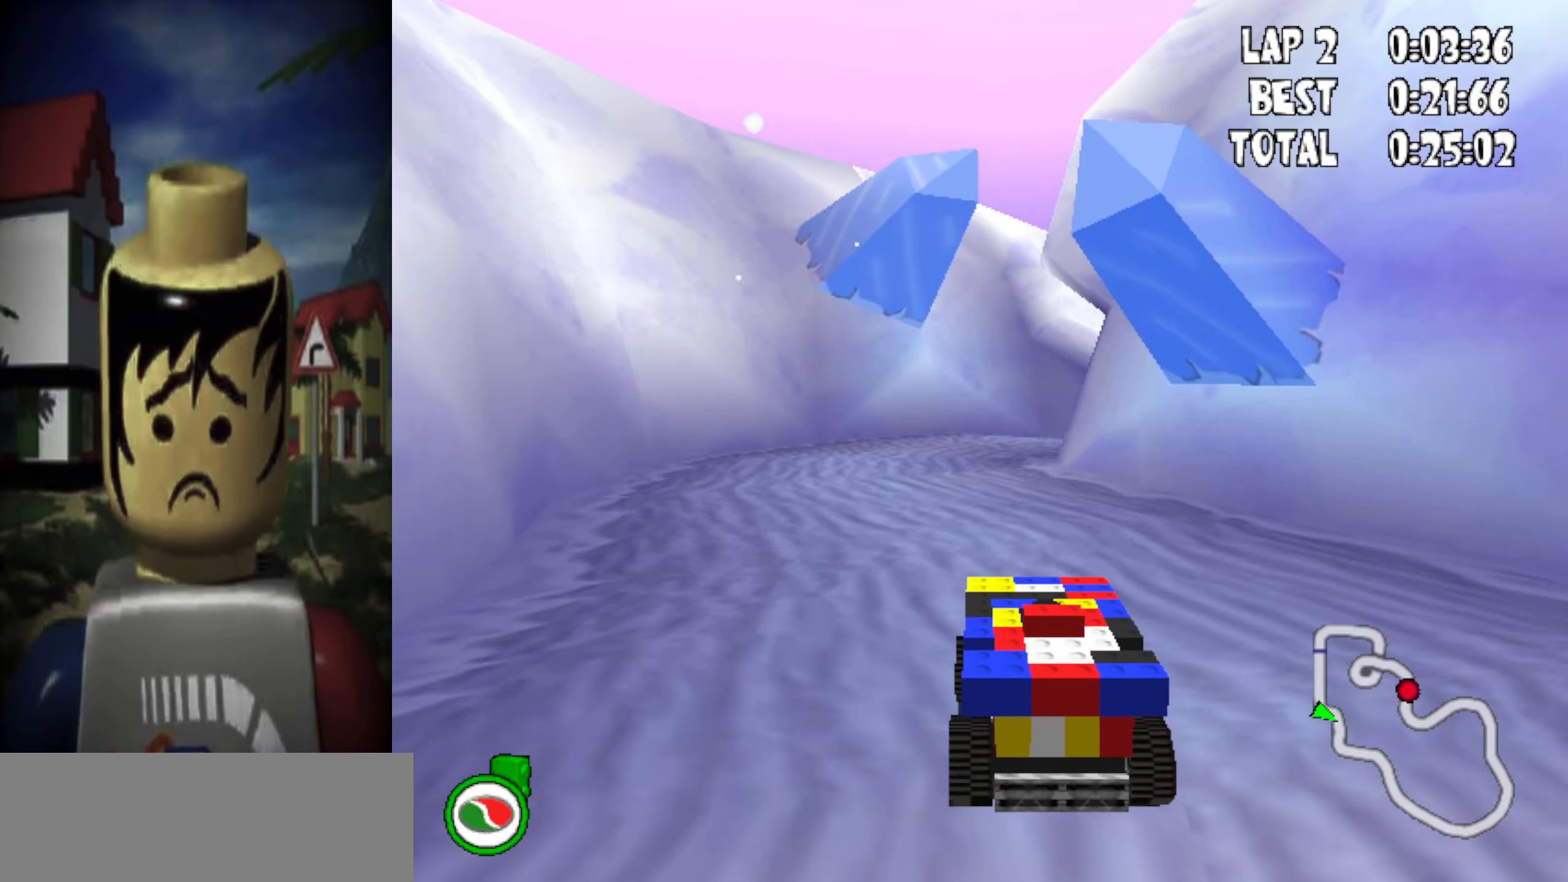
{"keys": ["up"], "events": [[100, "left", "up"], [184, "left", "down"], [334, "left", "up"]]}
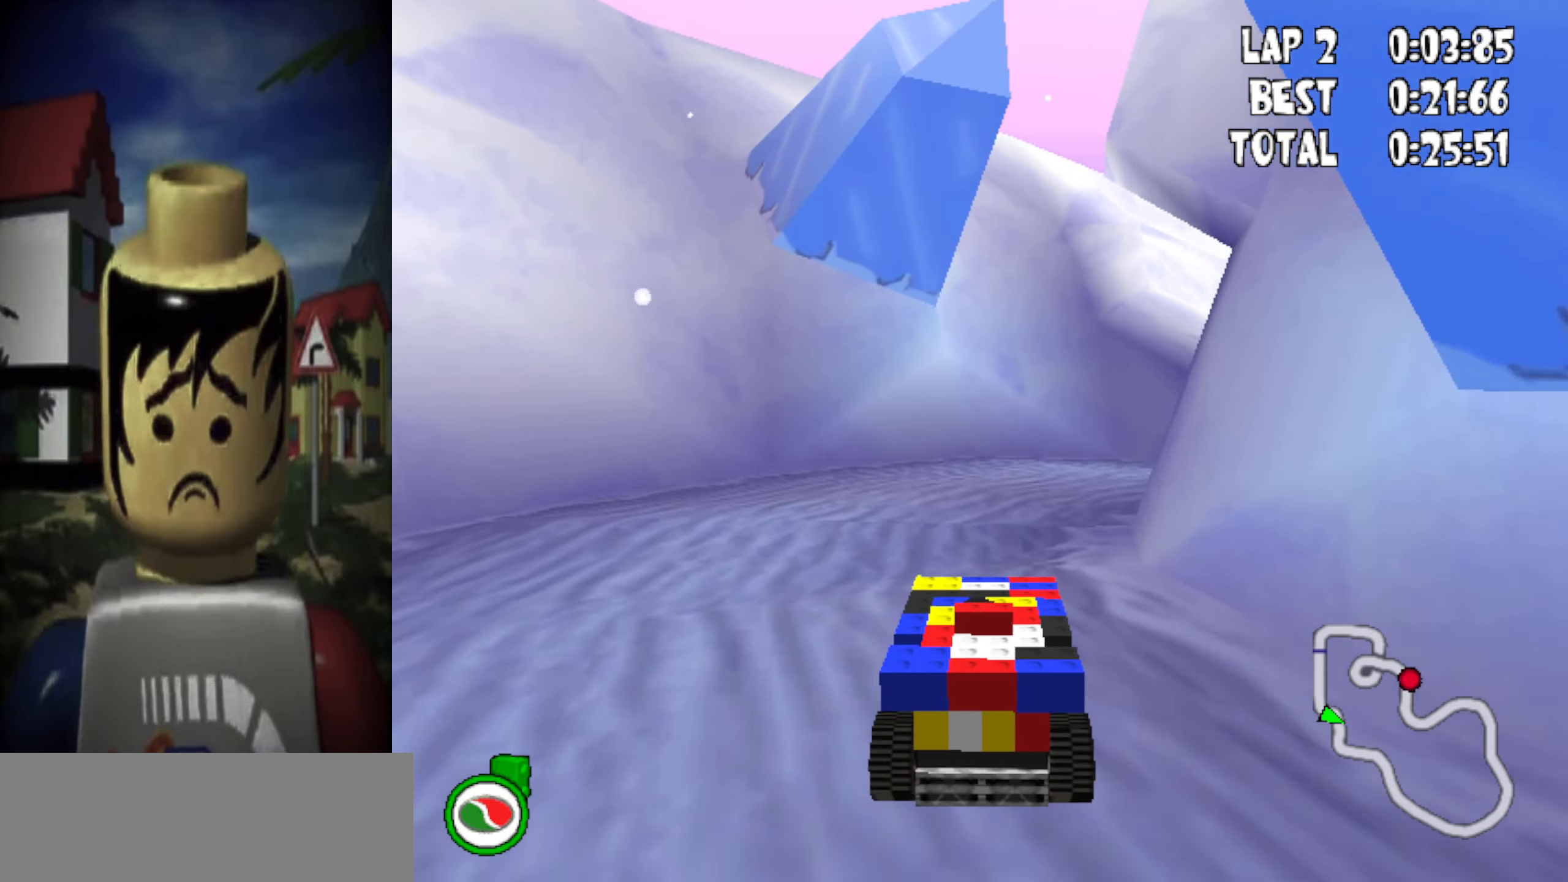
{"keys": ["down", "powerslide", "right", "up"], "events": [[384, "down", "down"], [384, "right", "down"], [484, "powerslide", "down"]]}
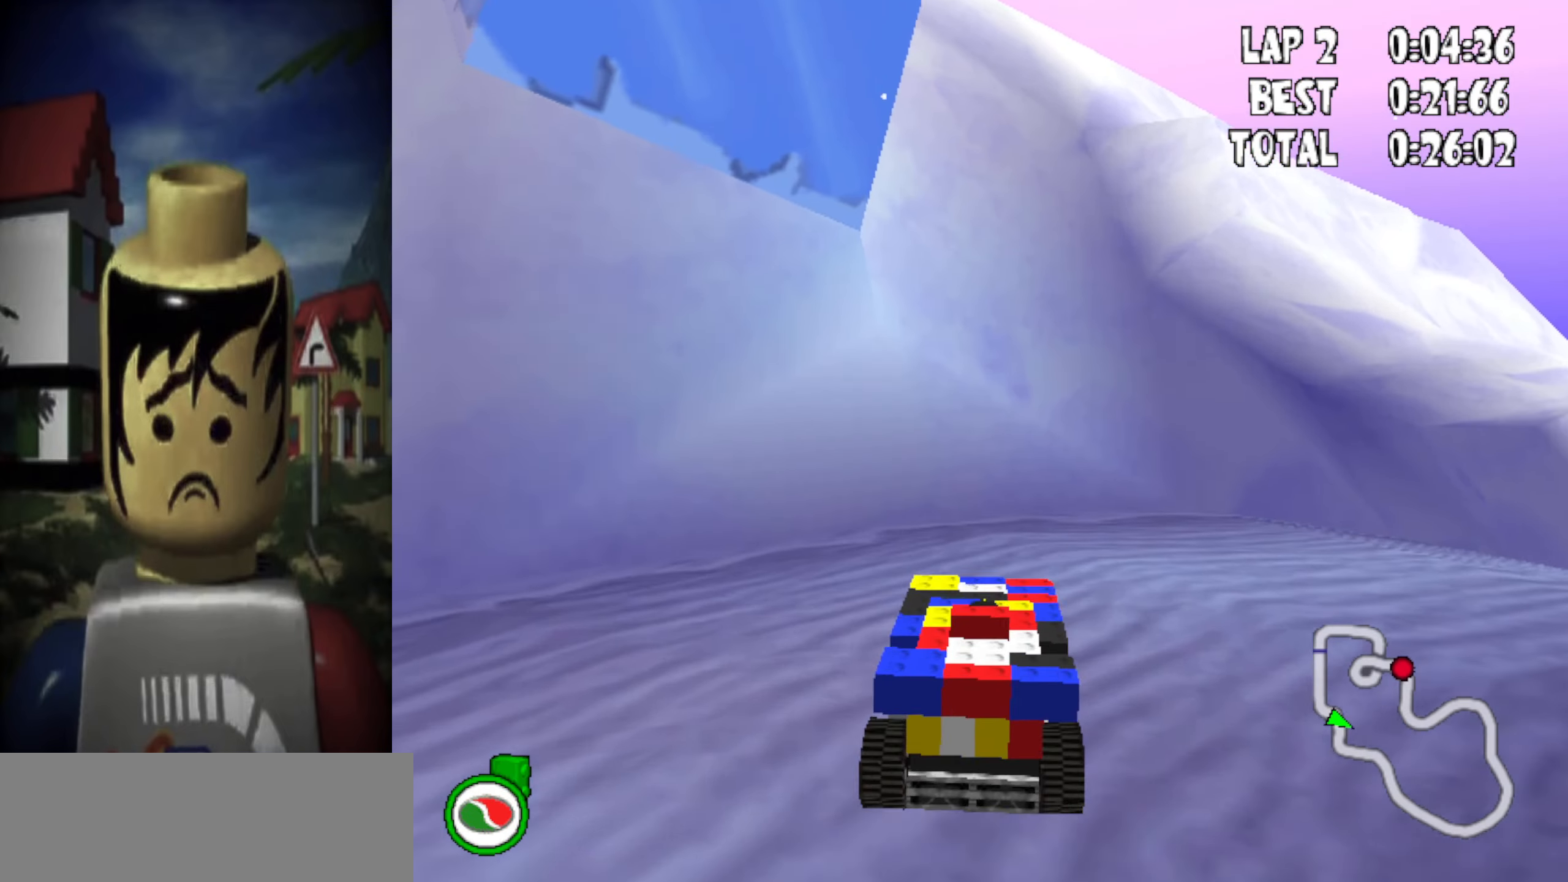
{"keys": ["down", "powerslide", "right", "up"], "events": []}